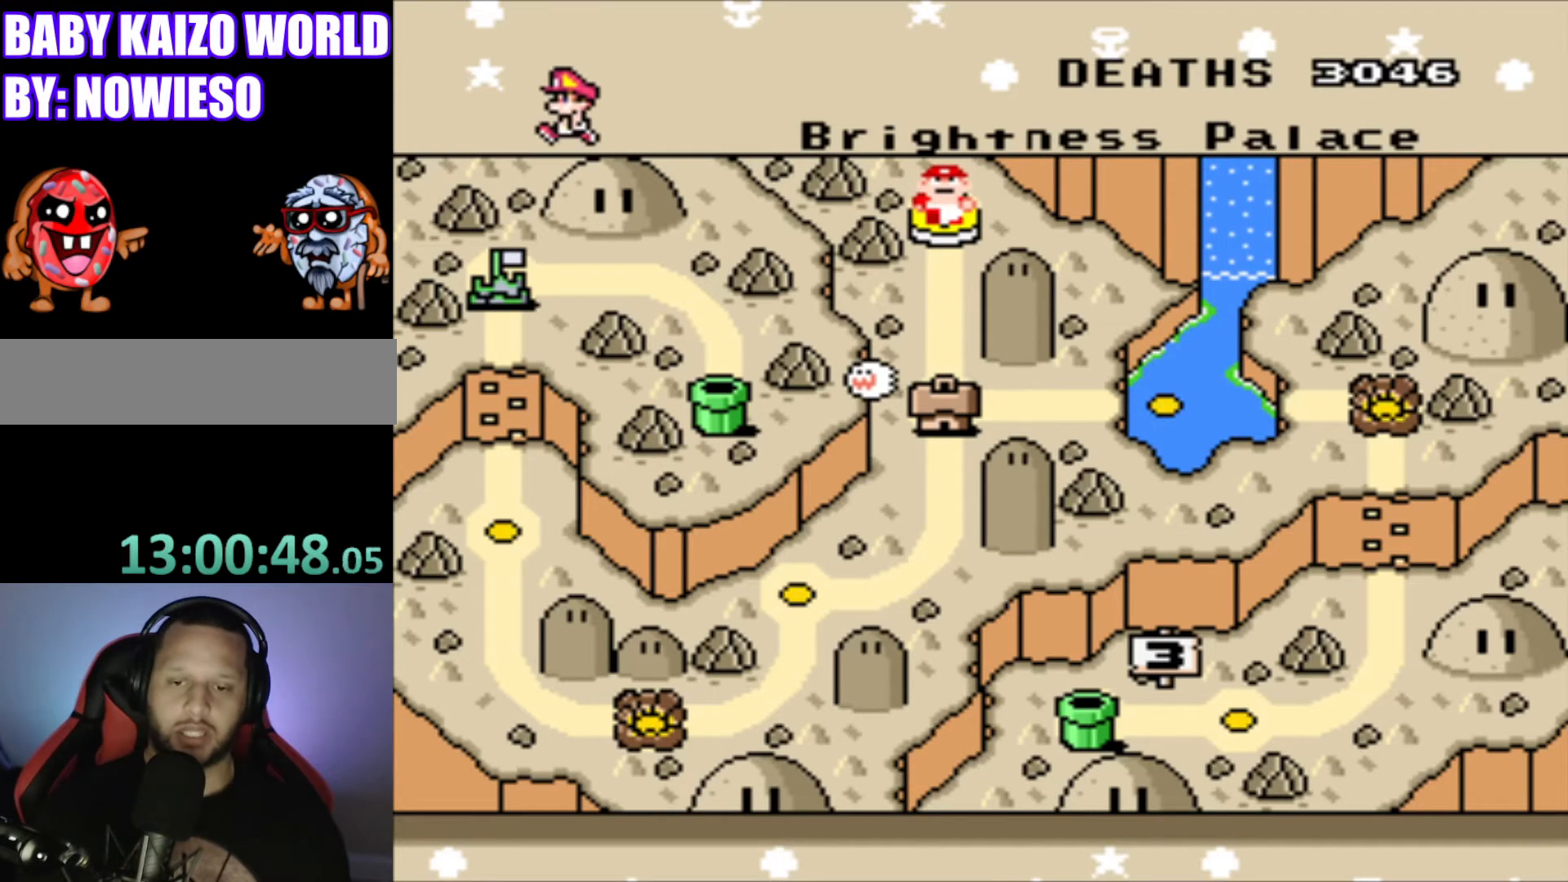
Gameplay with a controller (Nintendo layout); each line is a JSON object with the inputs held at the frame after it. "events" lists button and stick changes between this image and that frame as [ms after this image, input, new state], when the widget could be followed in between. Not read: L3 R3.
{"buttons": [], "events": [[267, "B", "down"], [467, "B", "up"]]}
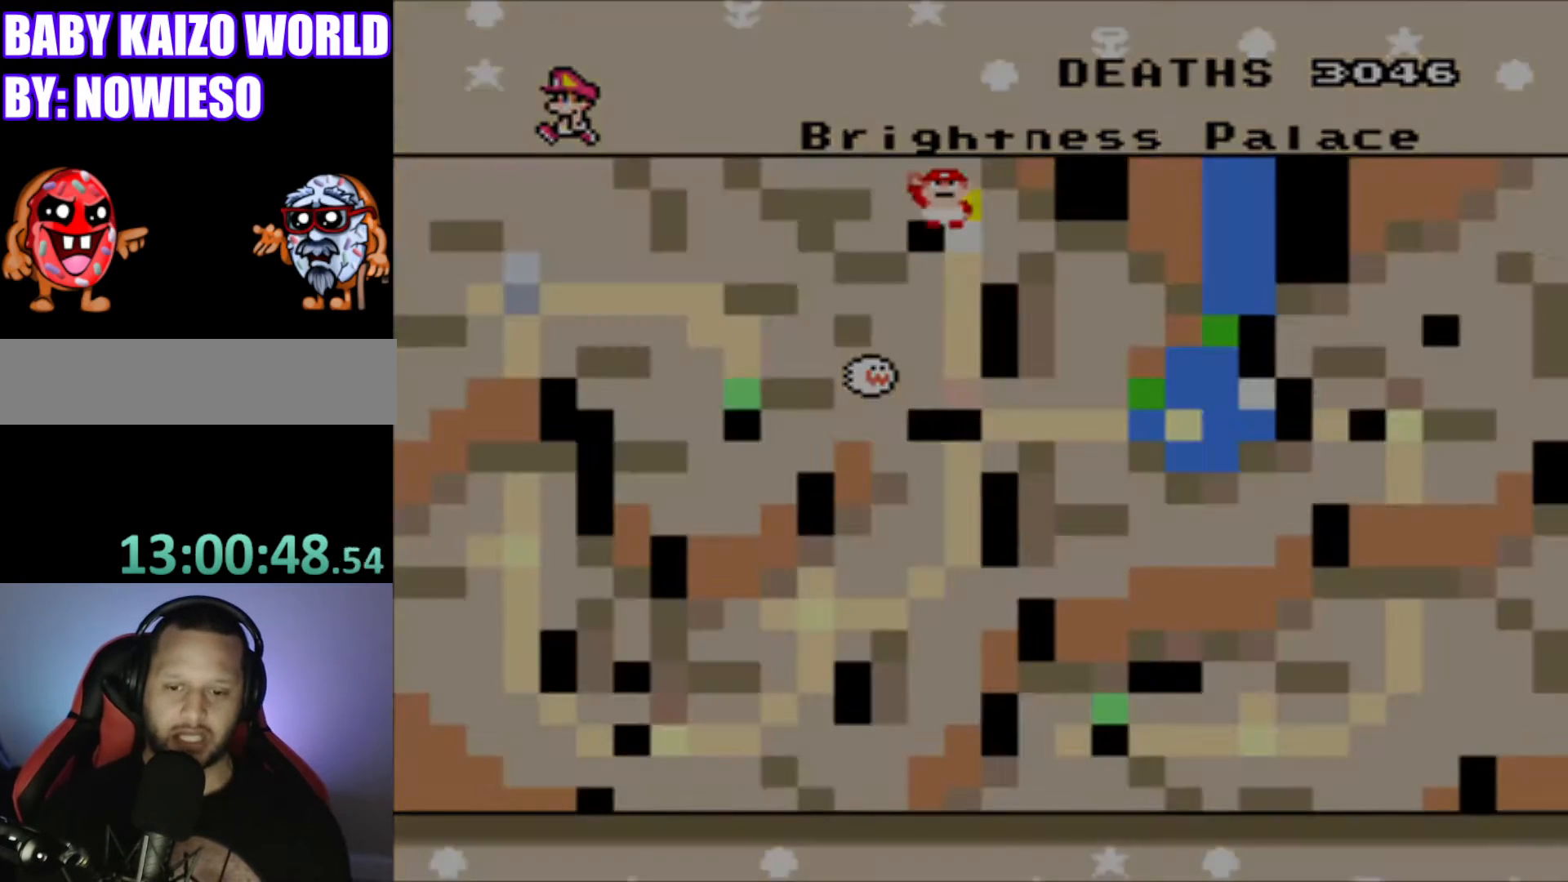
{"buttons": [], "events": []}
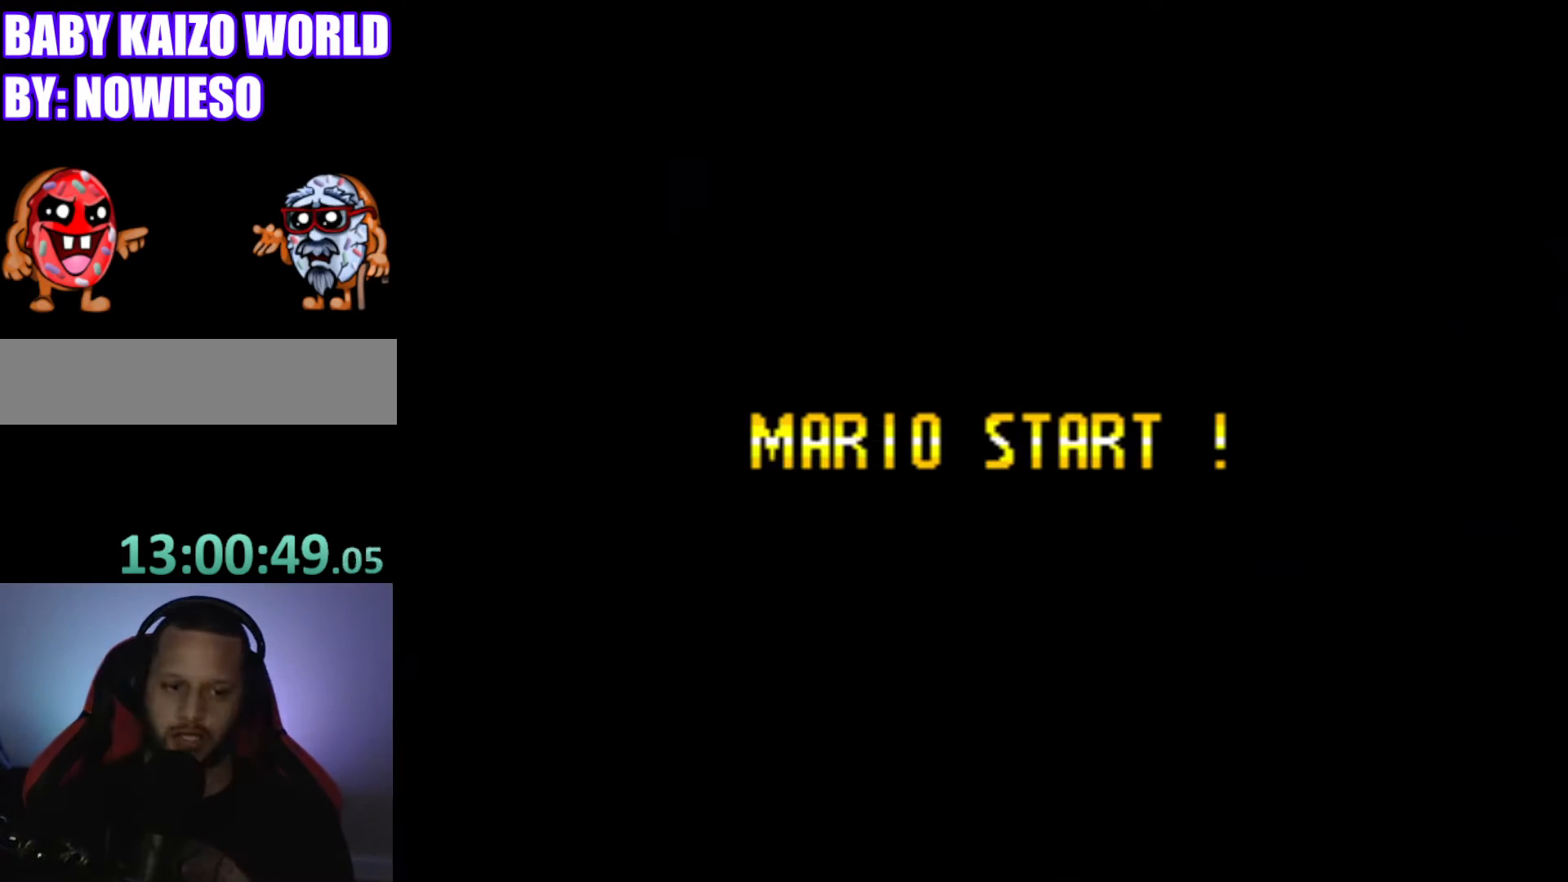
{"buttons": [], "events": []}
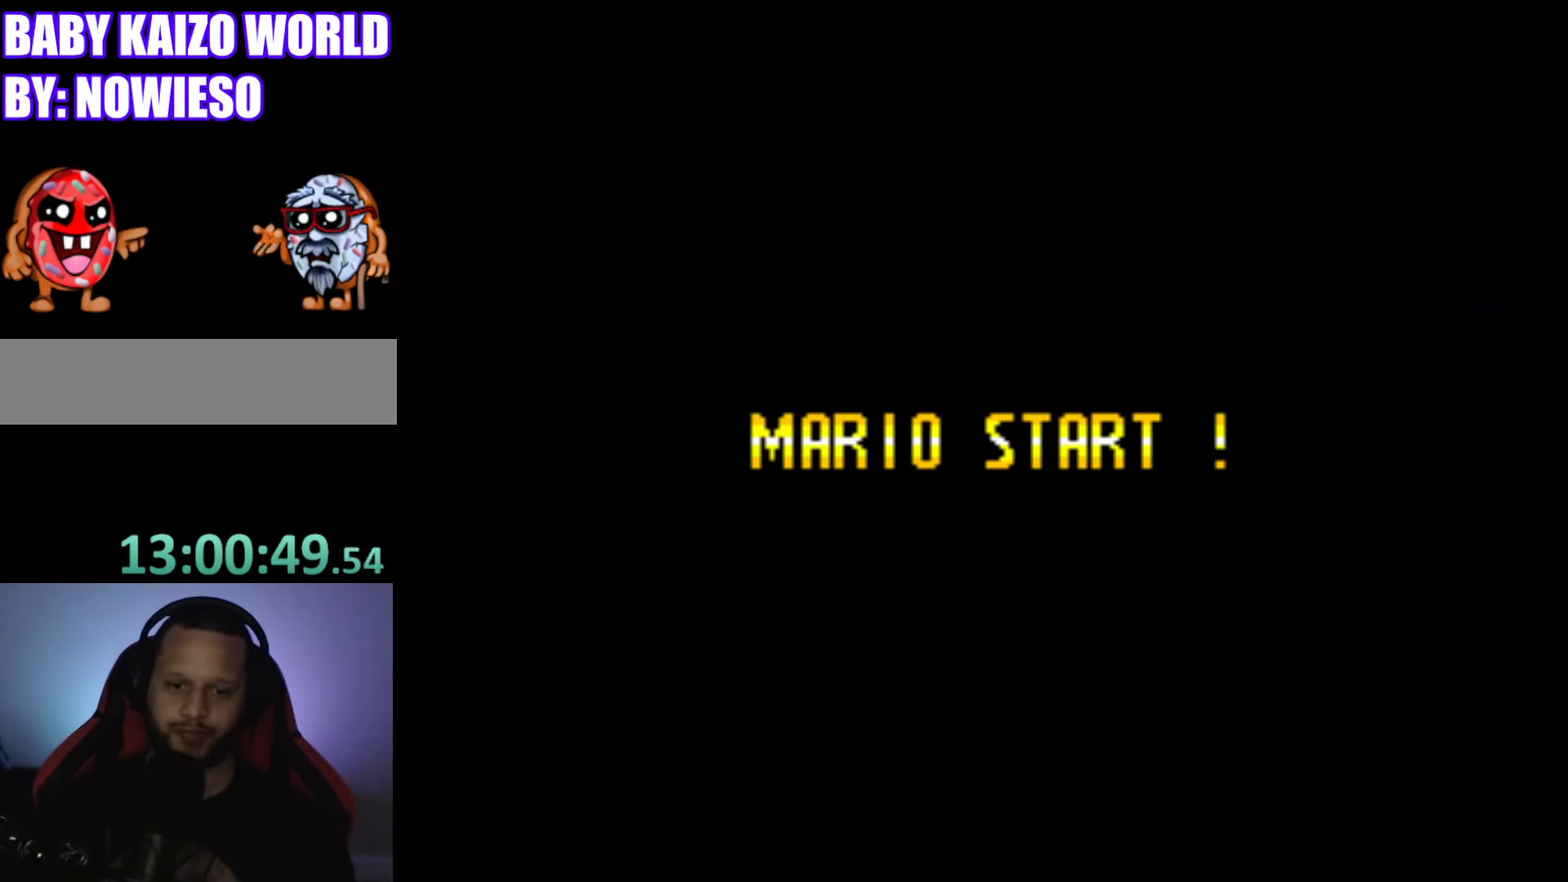
{"buttons": [], "events": []}
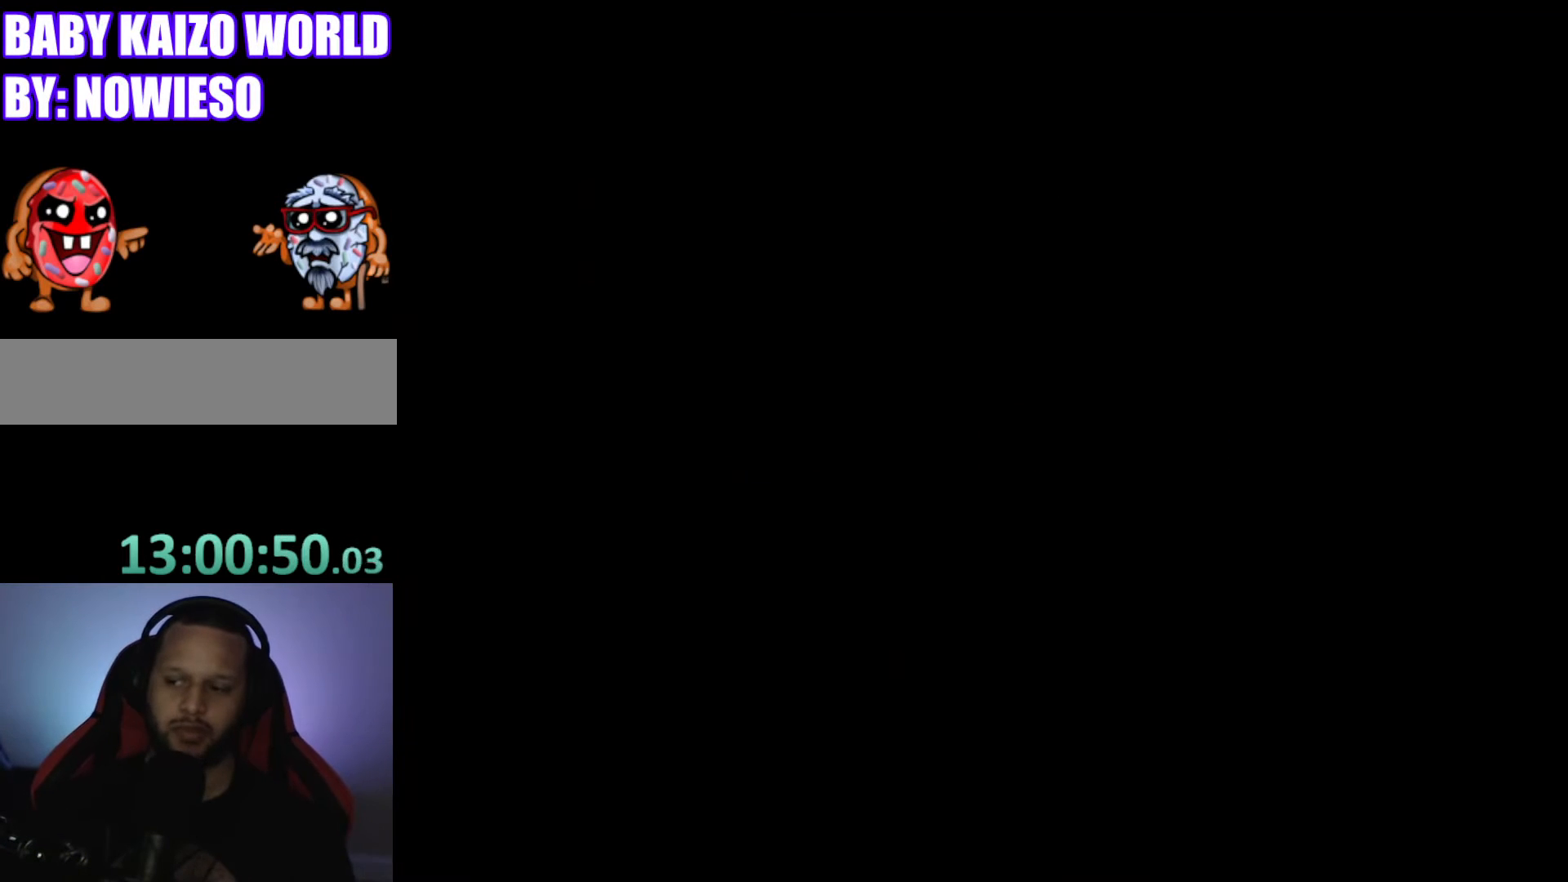
{"buttons": [], "events": []}
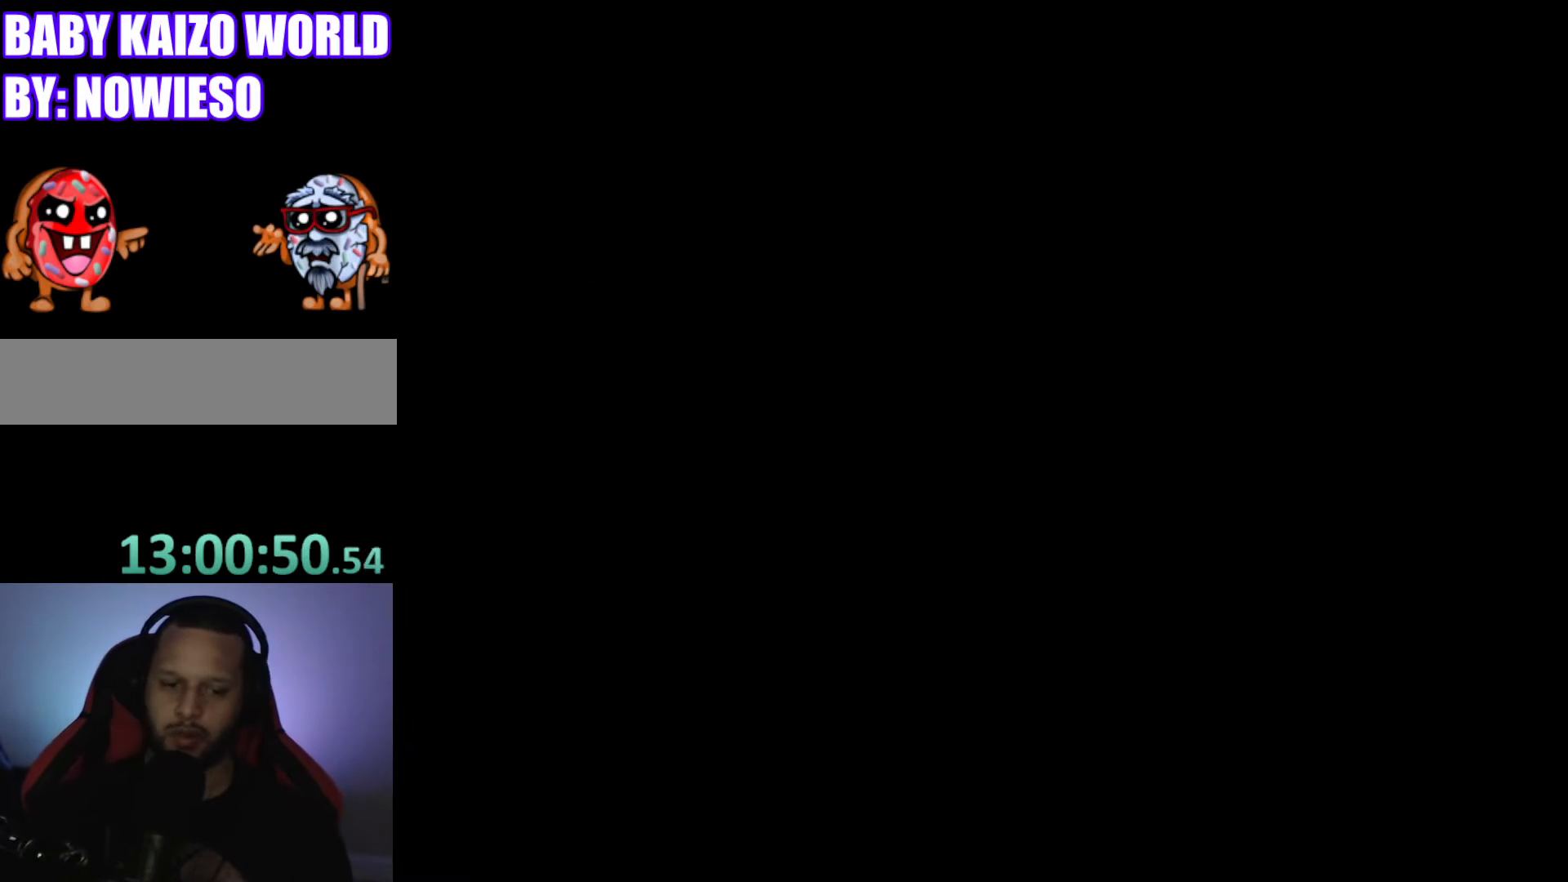
{"buttons": [], "events": []}
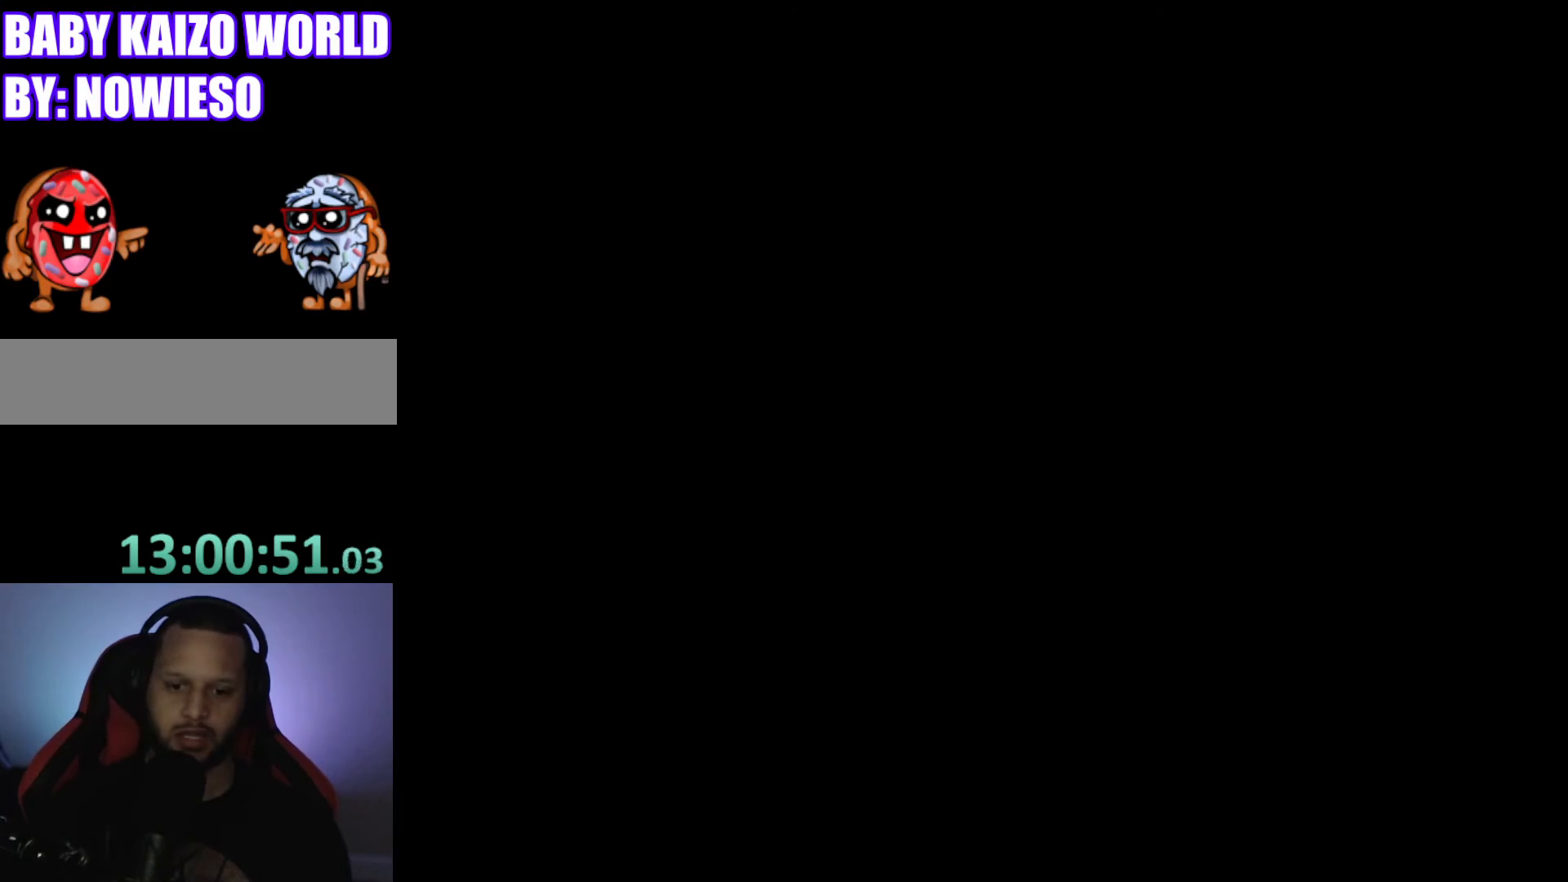
{"buttons": [], "events": []}
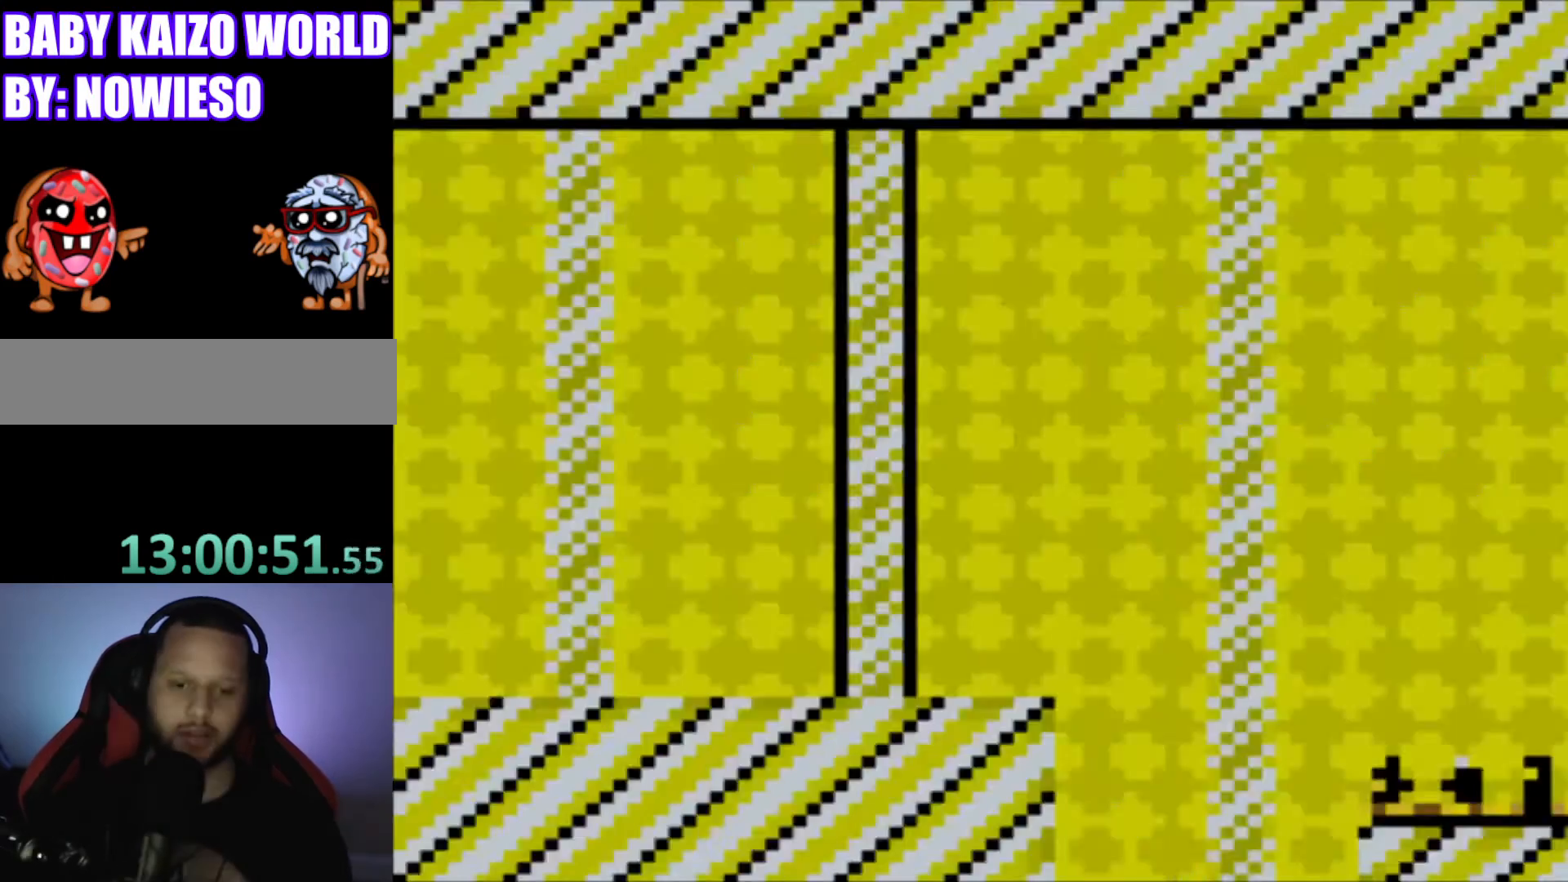
{"buttons": ["Y", "DPAD_RIGHT"], "events": [[200, "Y", "down"], [367, "DPAD_RIGHT", "down"]]}
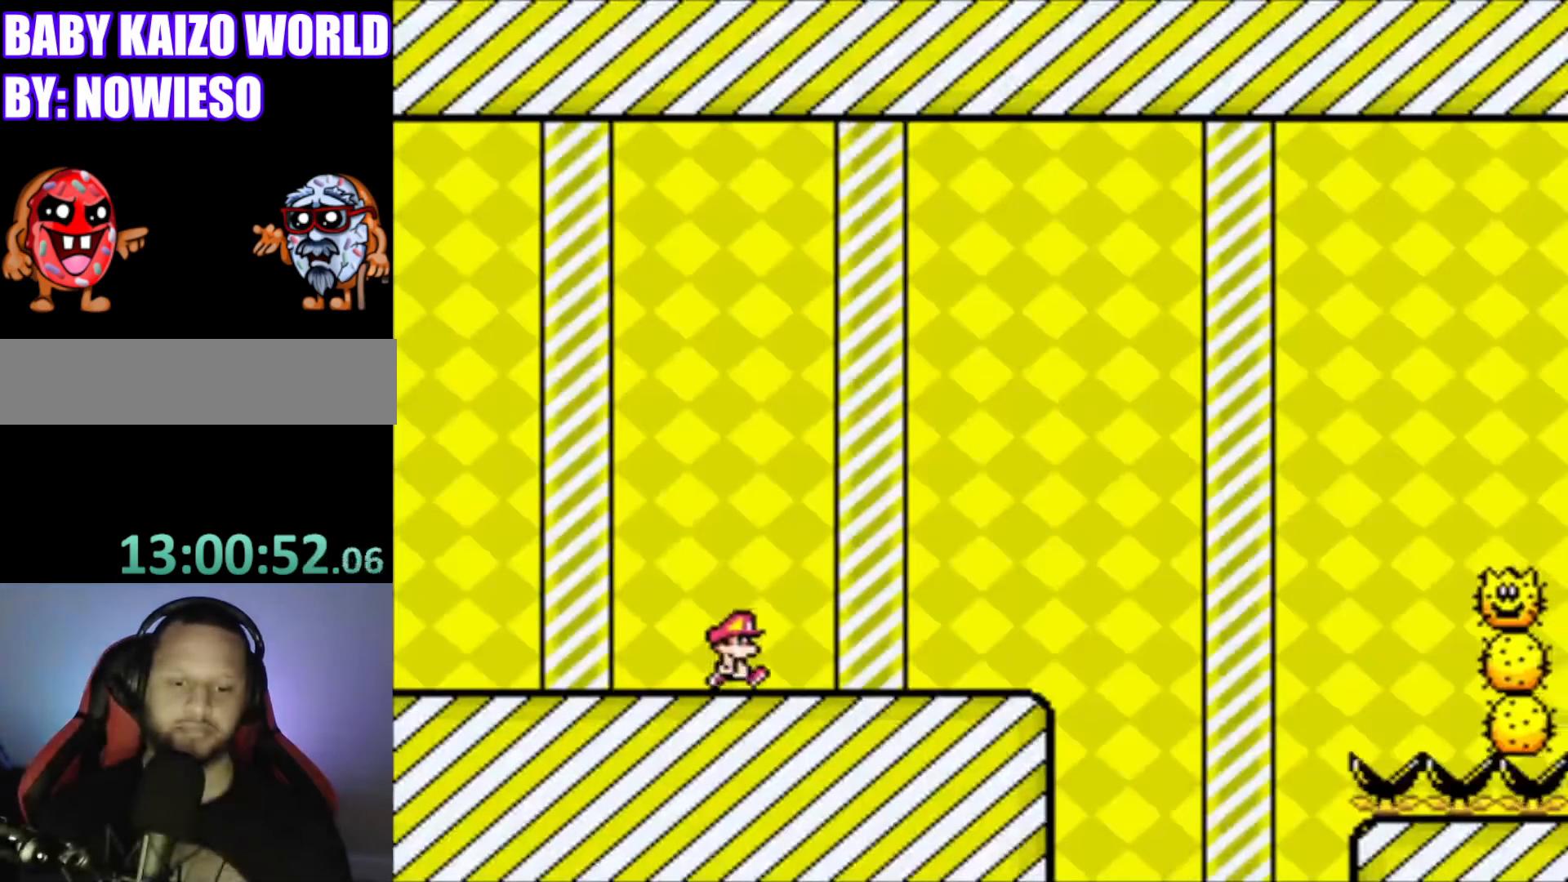
{"buttons": ["DPAD_LEFT"], "events": [[334, "DPAD_RIGHT", "up"], [400, "DPAD_LEFT", "down"], [400, "Y", "up"]]}
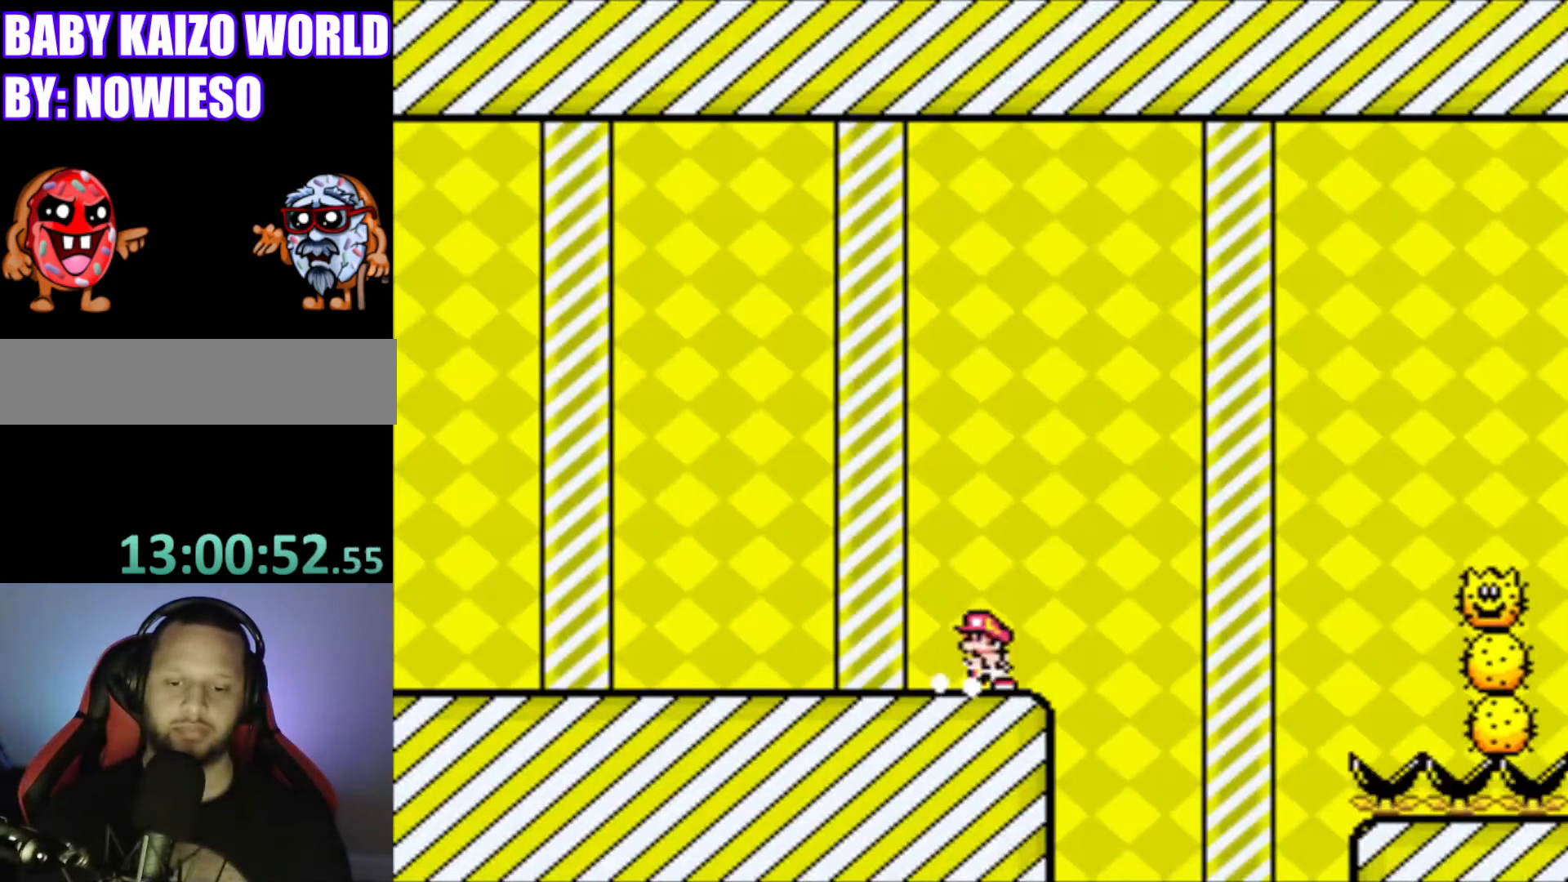
{"buttons": ["X"], "events": [[200, "X", "down"], [400, "DPAD_LEFT", "up"]]}
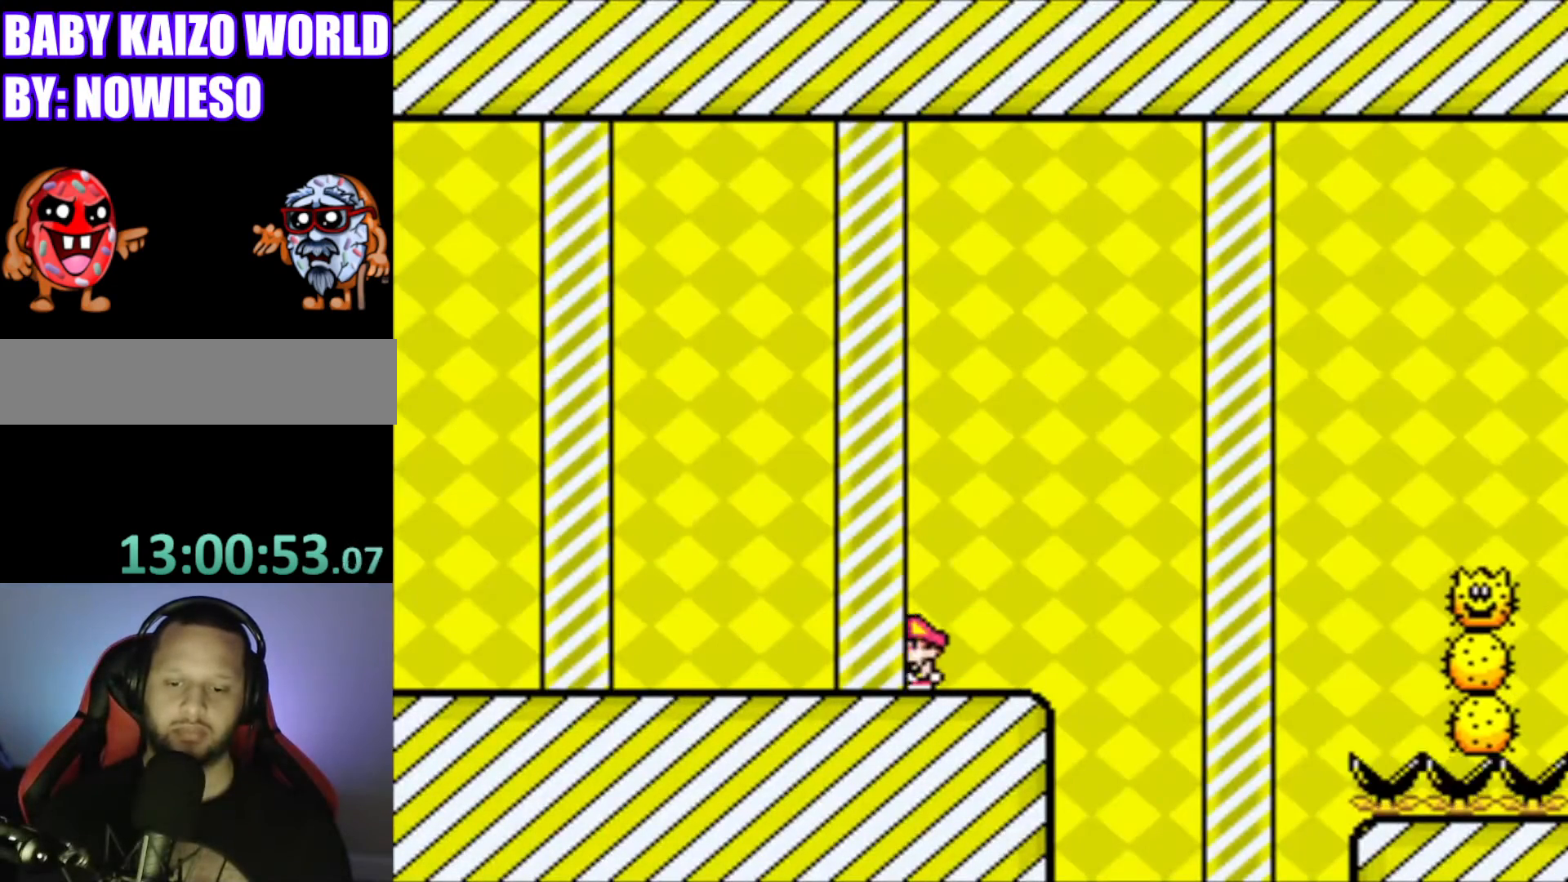
{"buttons": ["X", "DPAD_RIGHT"], "events": [[100, "DPAD_RIGHT", "down"]]}
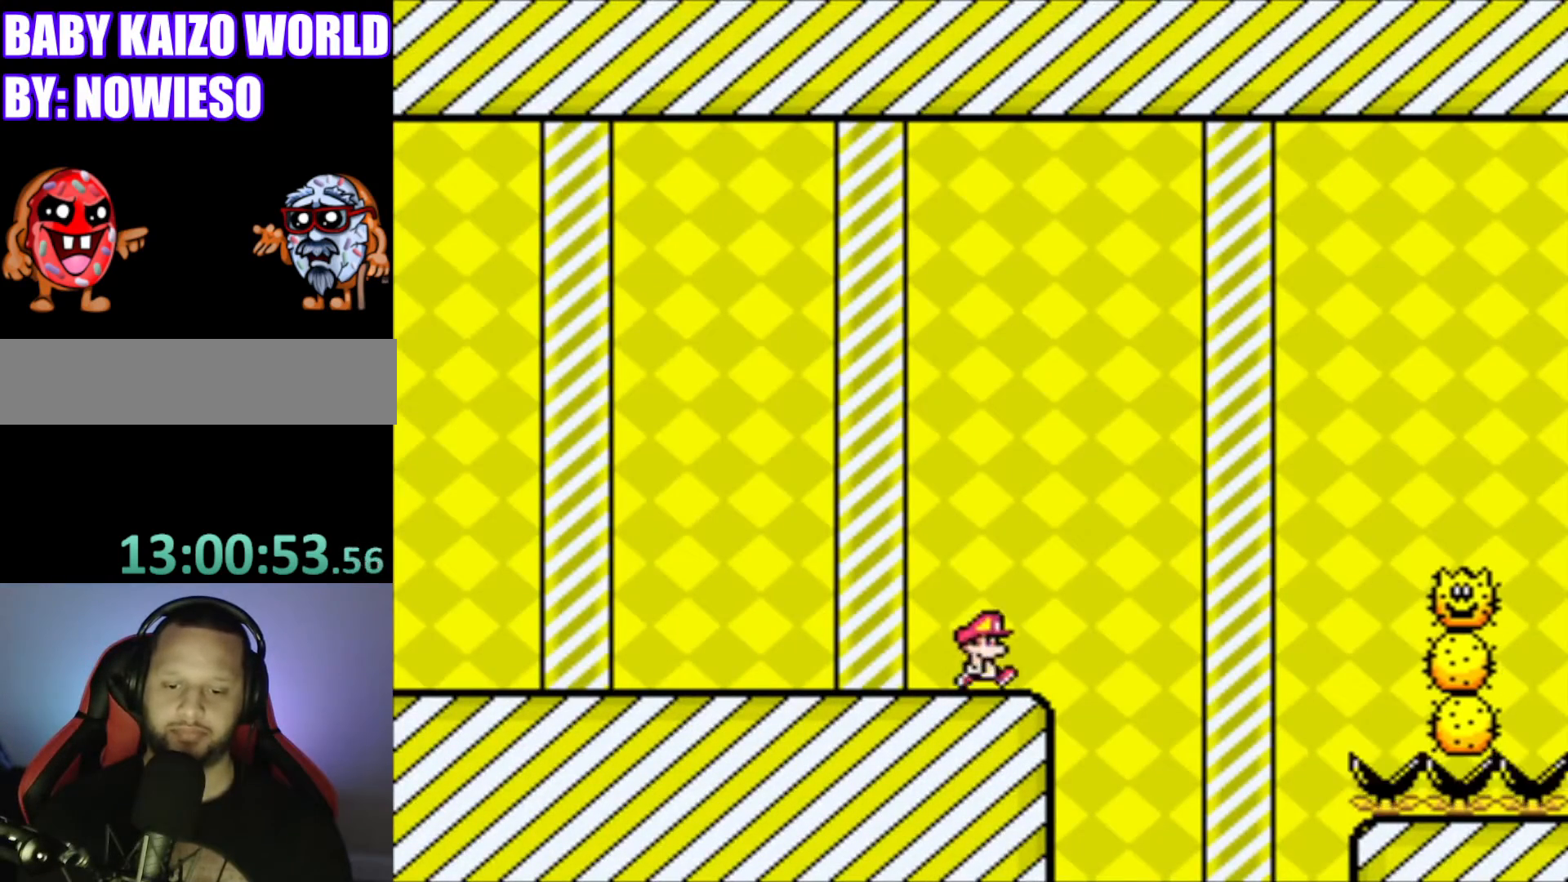
{"buttons": ["A", "X", "DPAD_RIGHT"], "events": [[66, "A", "down"]]}
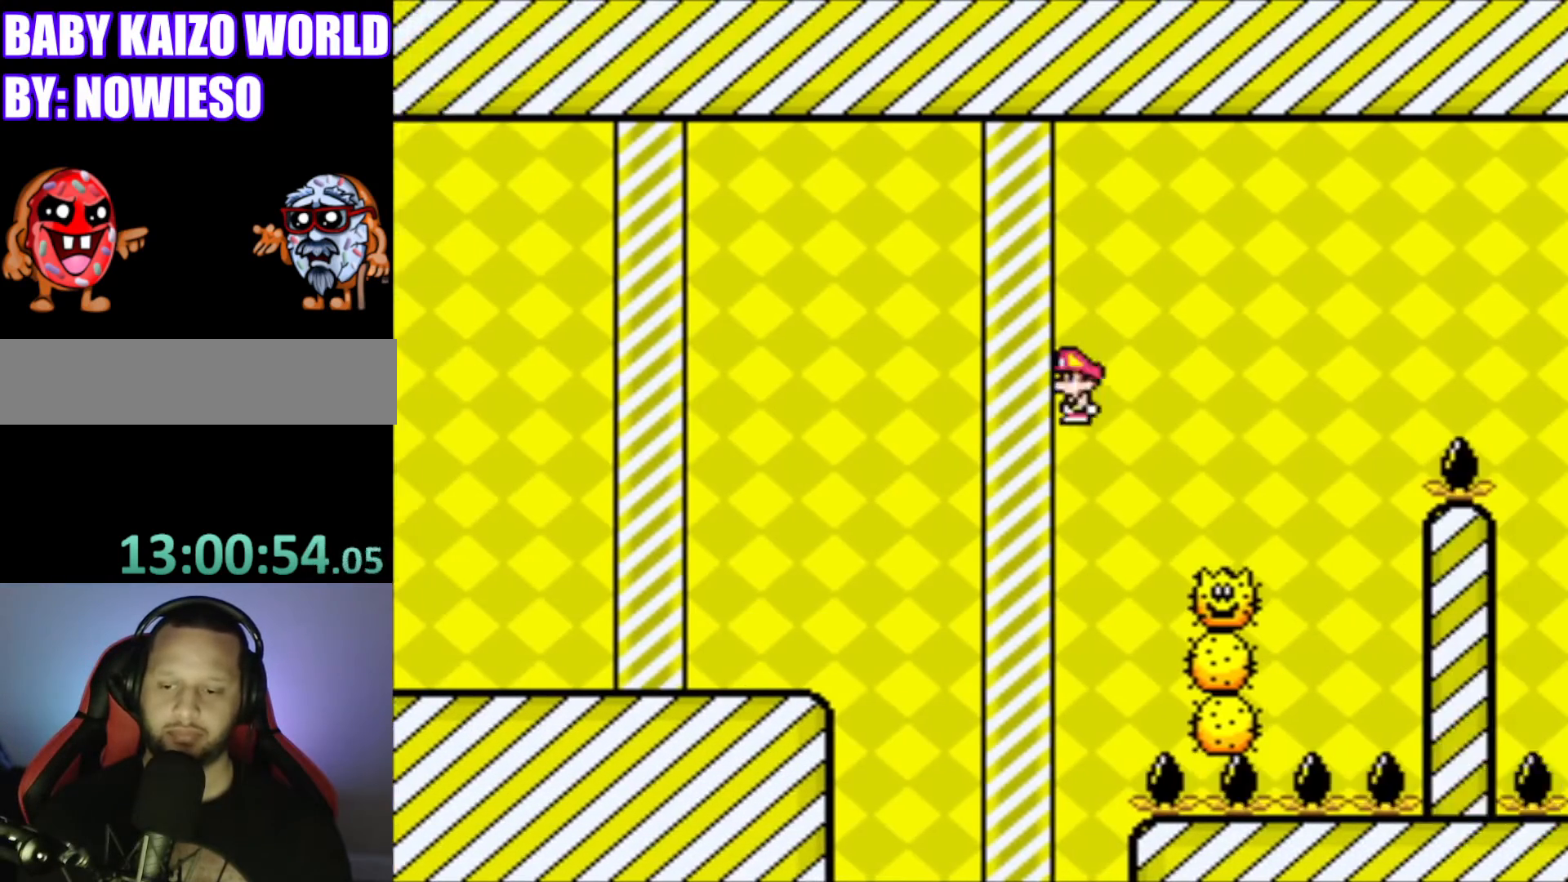
{"buttons": ["A", "X", "DPAD_RIGHT"], "events": [[67, "A", "up"], [134, "DPAD_RIGHT", "up"], [234, "DPAD_RIGHT", "down"], [267, "A", "down"]]}
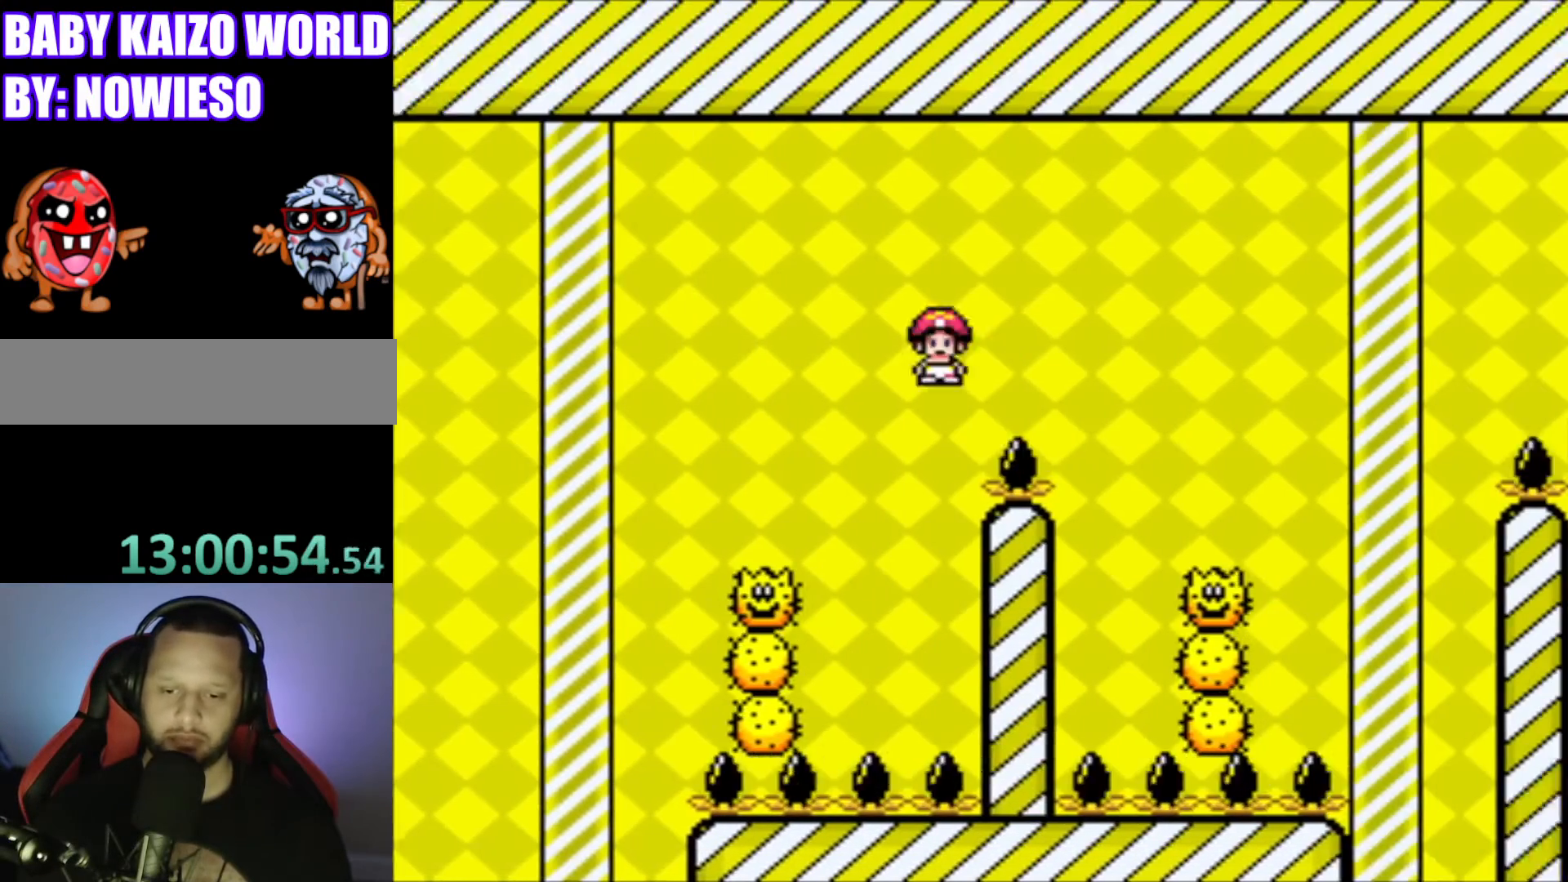
{"buttons": ["X"], "events": [[166, "A", "up"], [166, "DPAD_RIGHT", "up"], [333, "DPAD_LEFT", "down"], [500, "DPAD_LEFT", "up"]]}
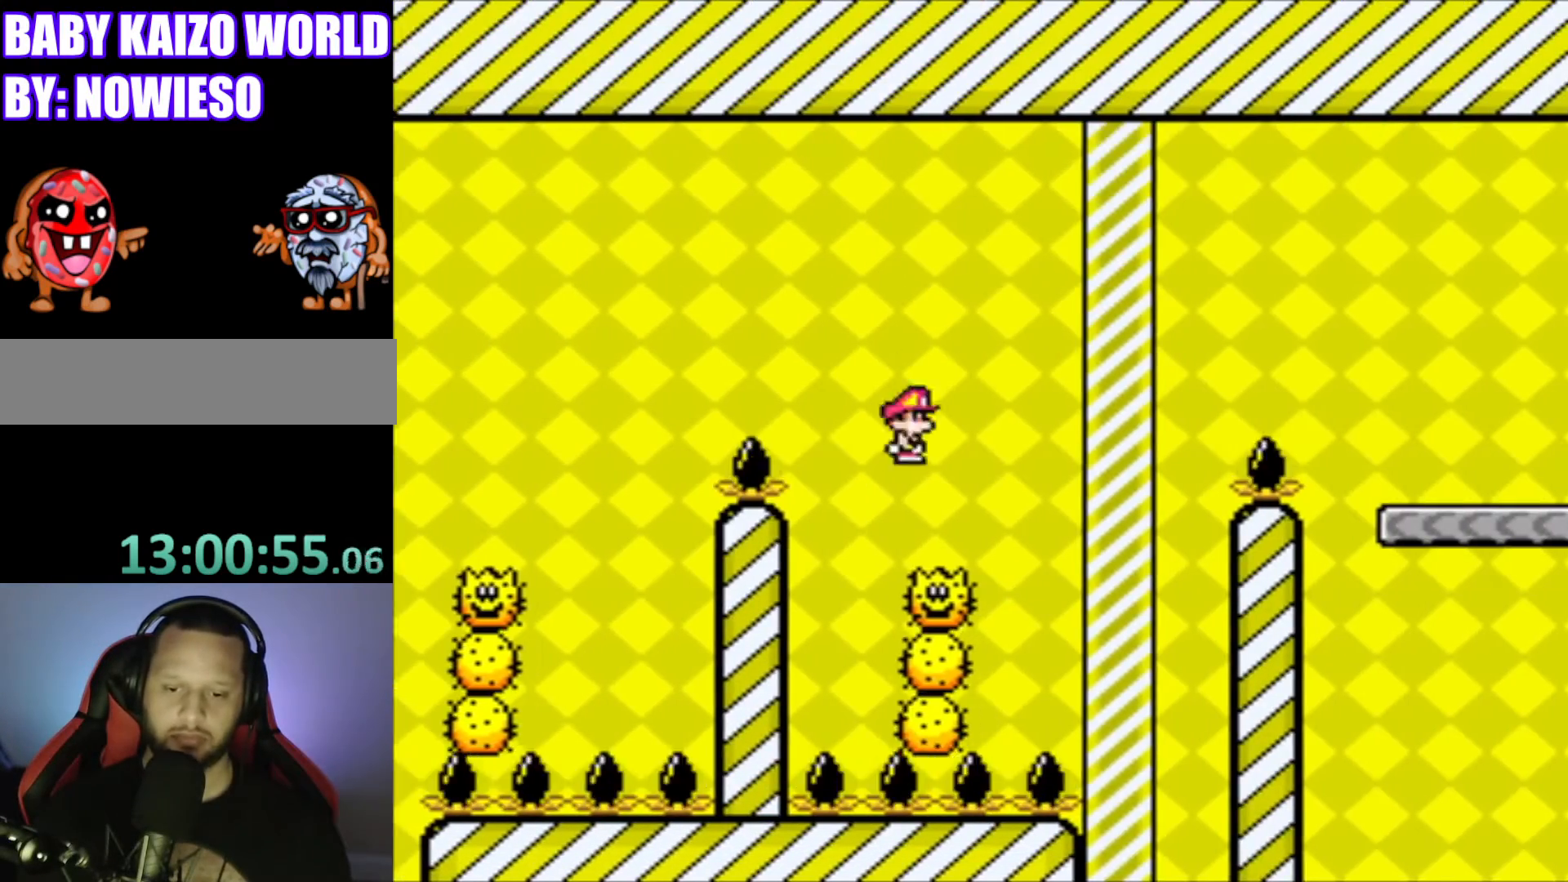
{"buttons": ["A", "X", "DPAD_RIGHT"], "events": [[67, "A", "down"], [67, "DPAD_RIGHT", "down"]]}
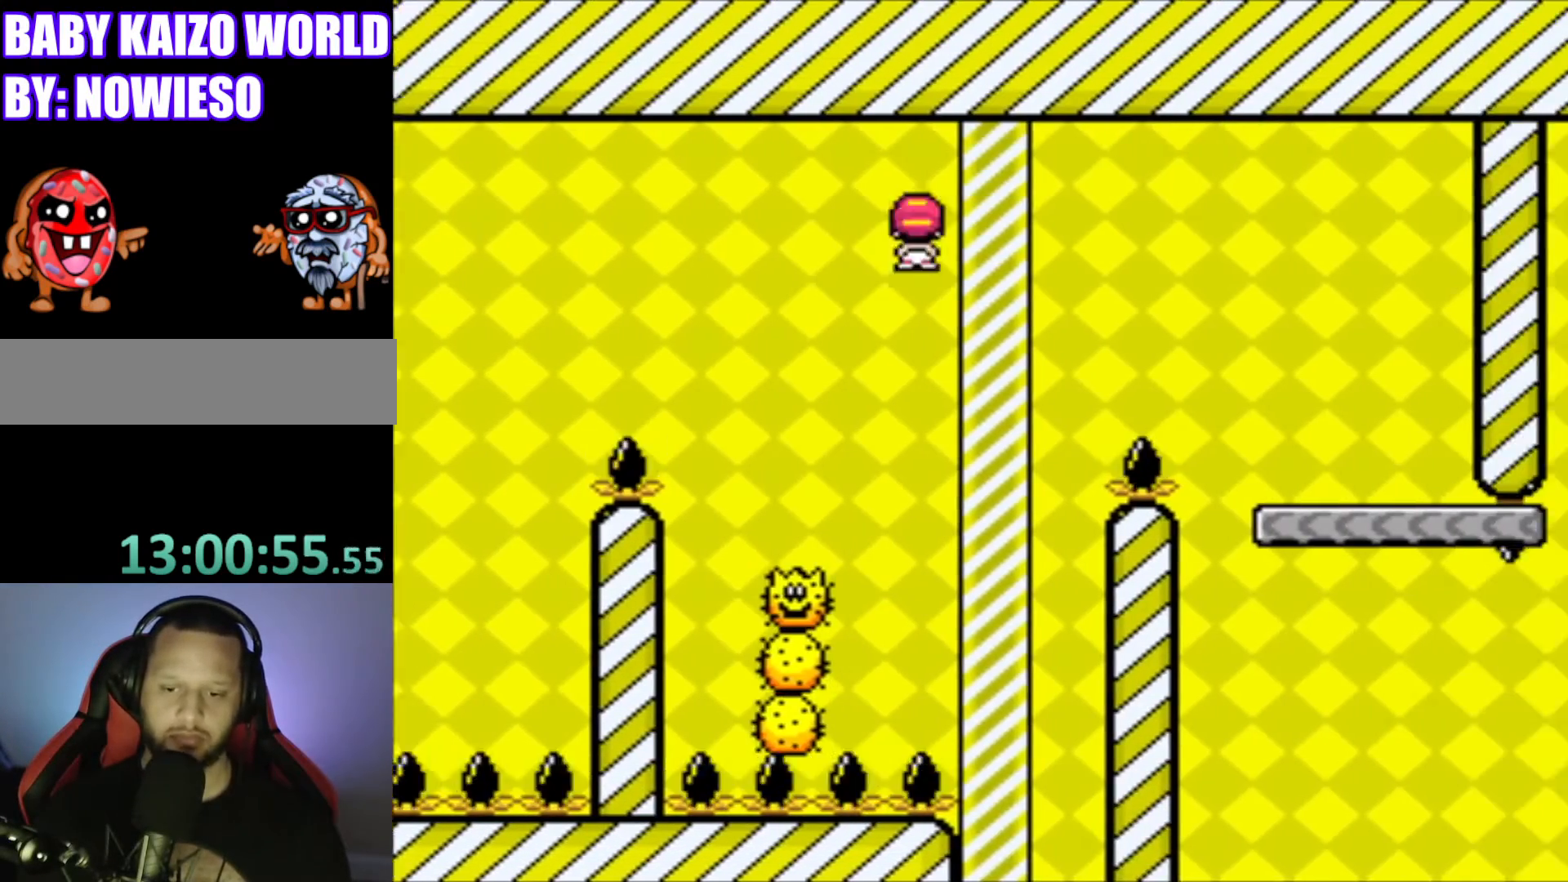
{"buttons": ["A", "X", "DPAD_RIGHT"], "events": []}
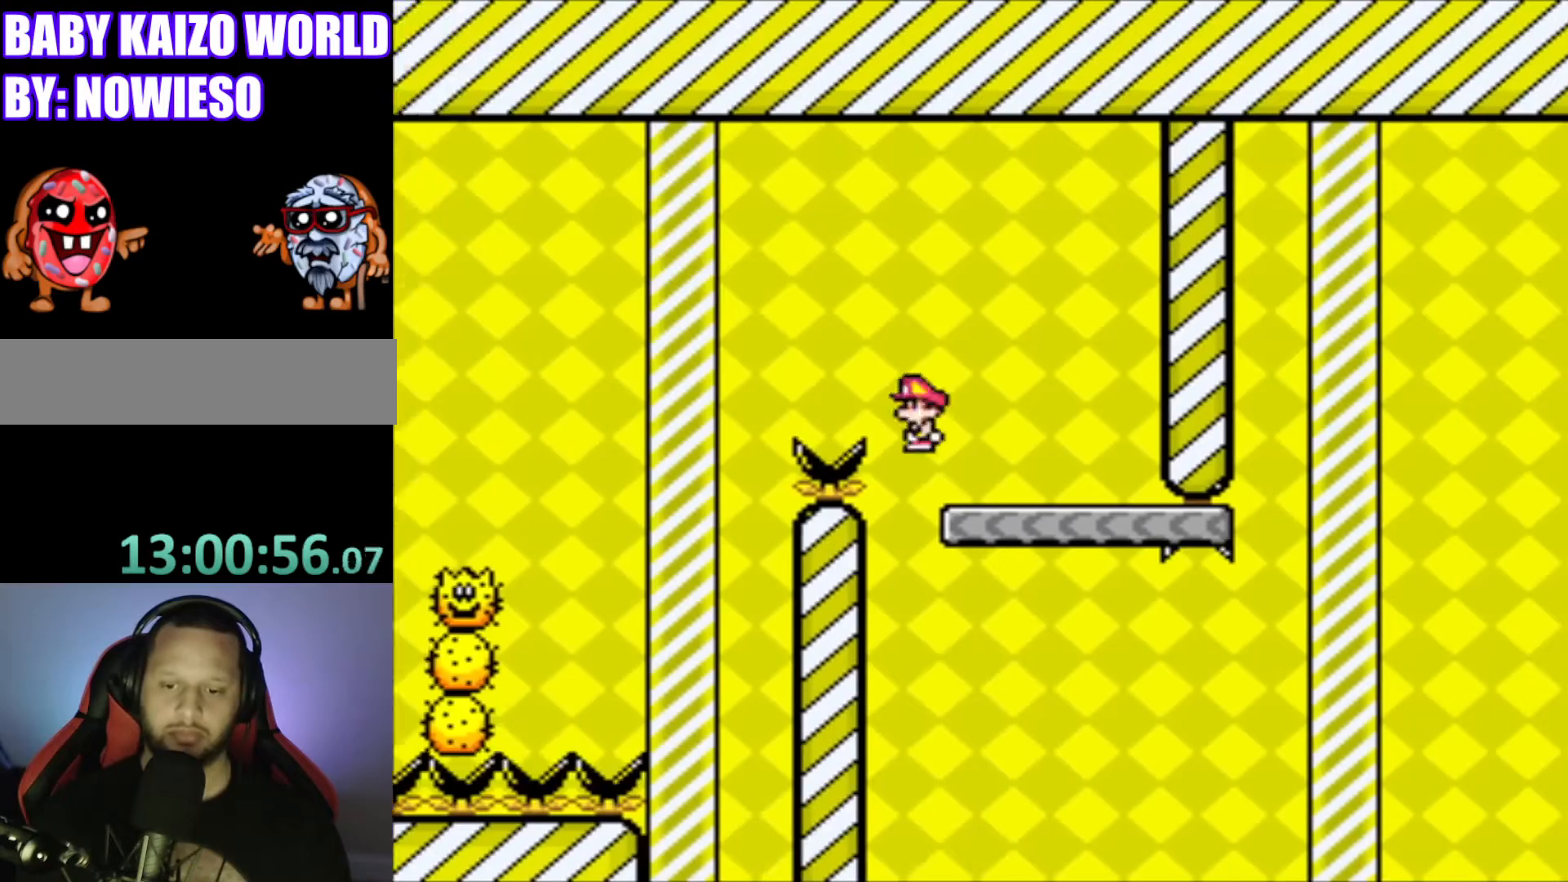
{"buttons": ["Y"], "events": [[134, "A", "up"], [200, "DPAD_RIGHT", "up"], [234, "DPAD_LEFT", "down"], [234, "X", "up"], [334, "Y", "down"], [467, "DPAD_LEFT", "up"]]}
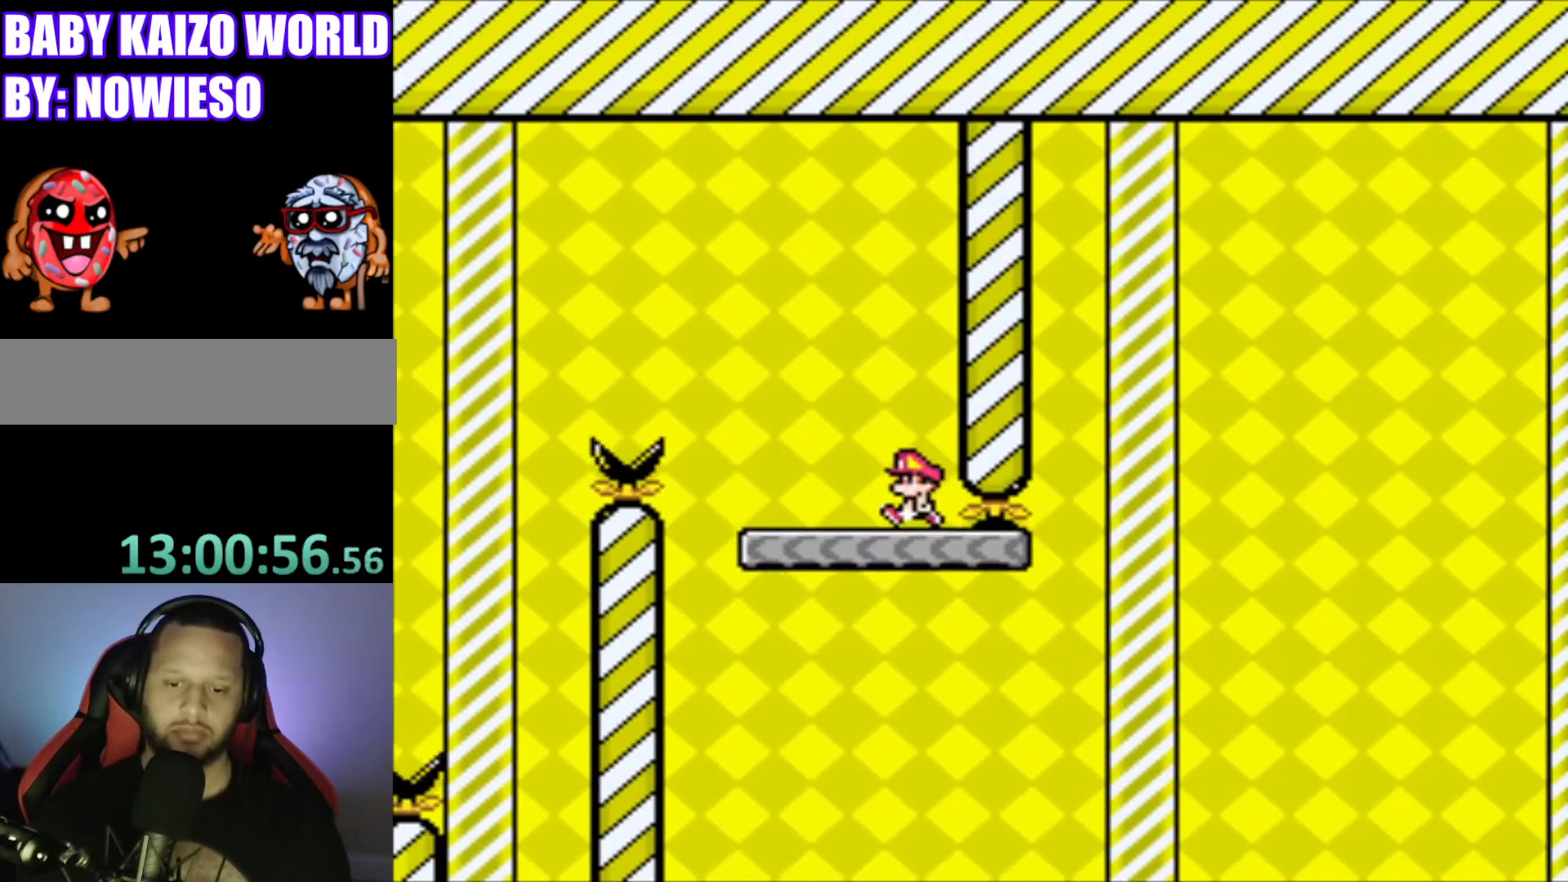
{"buttons": ["B", "Y", "DPAD_RIGHT"], "events": [[233, "DPAD_RIGHT", "down"], [433, "B", "down"]]}
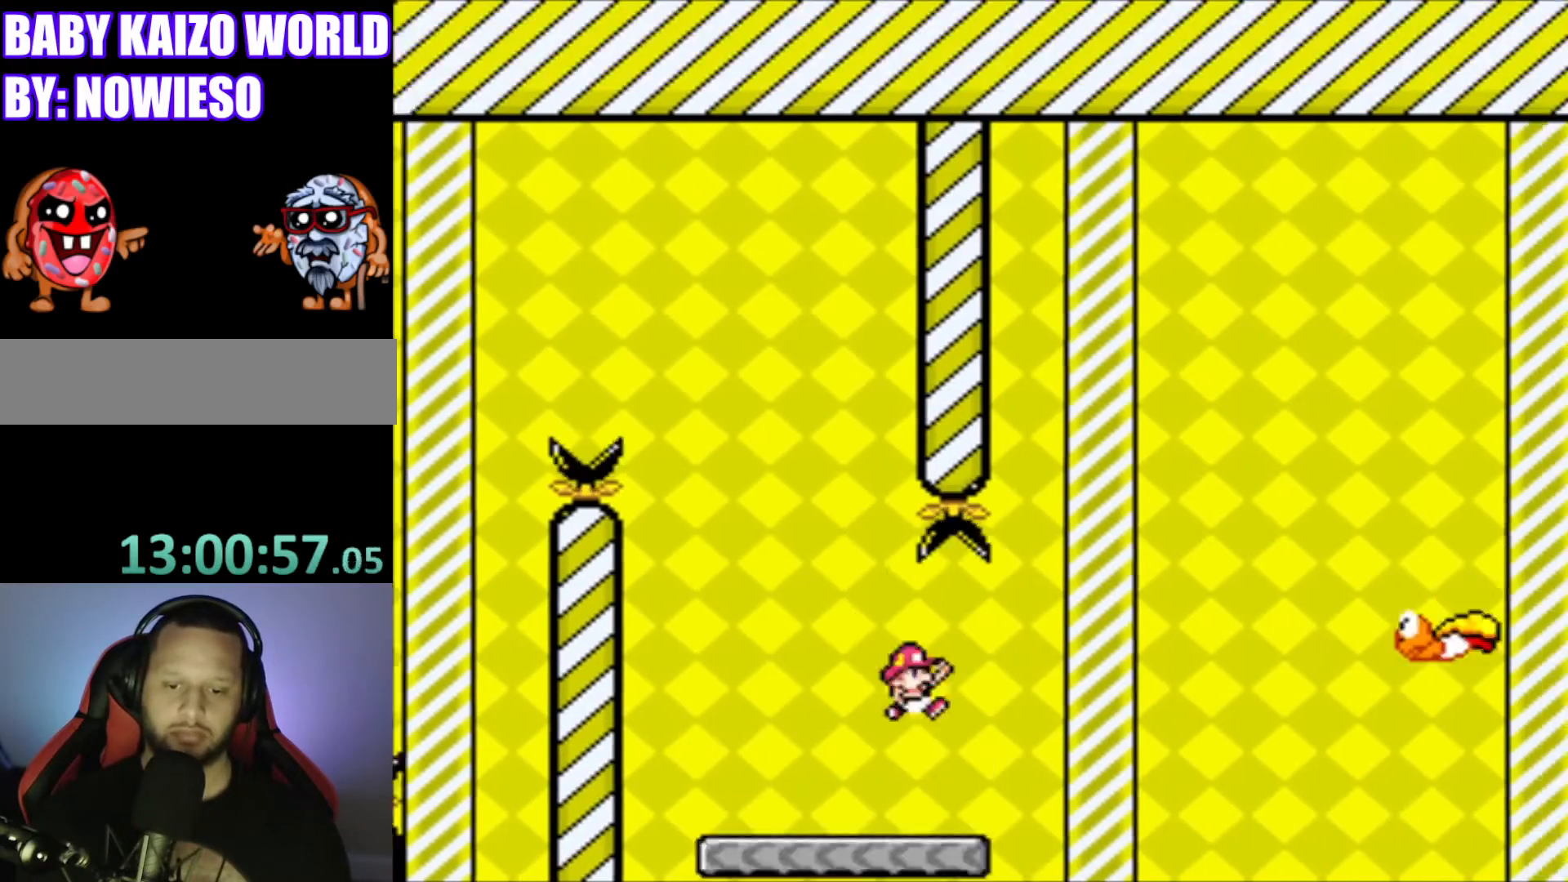
{"buttons": ["Y"], "events": [[367, "B", "up"], [501, "DPAD_RIGHT", "up"]]}
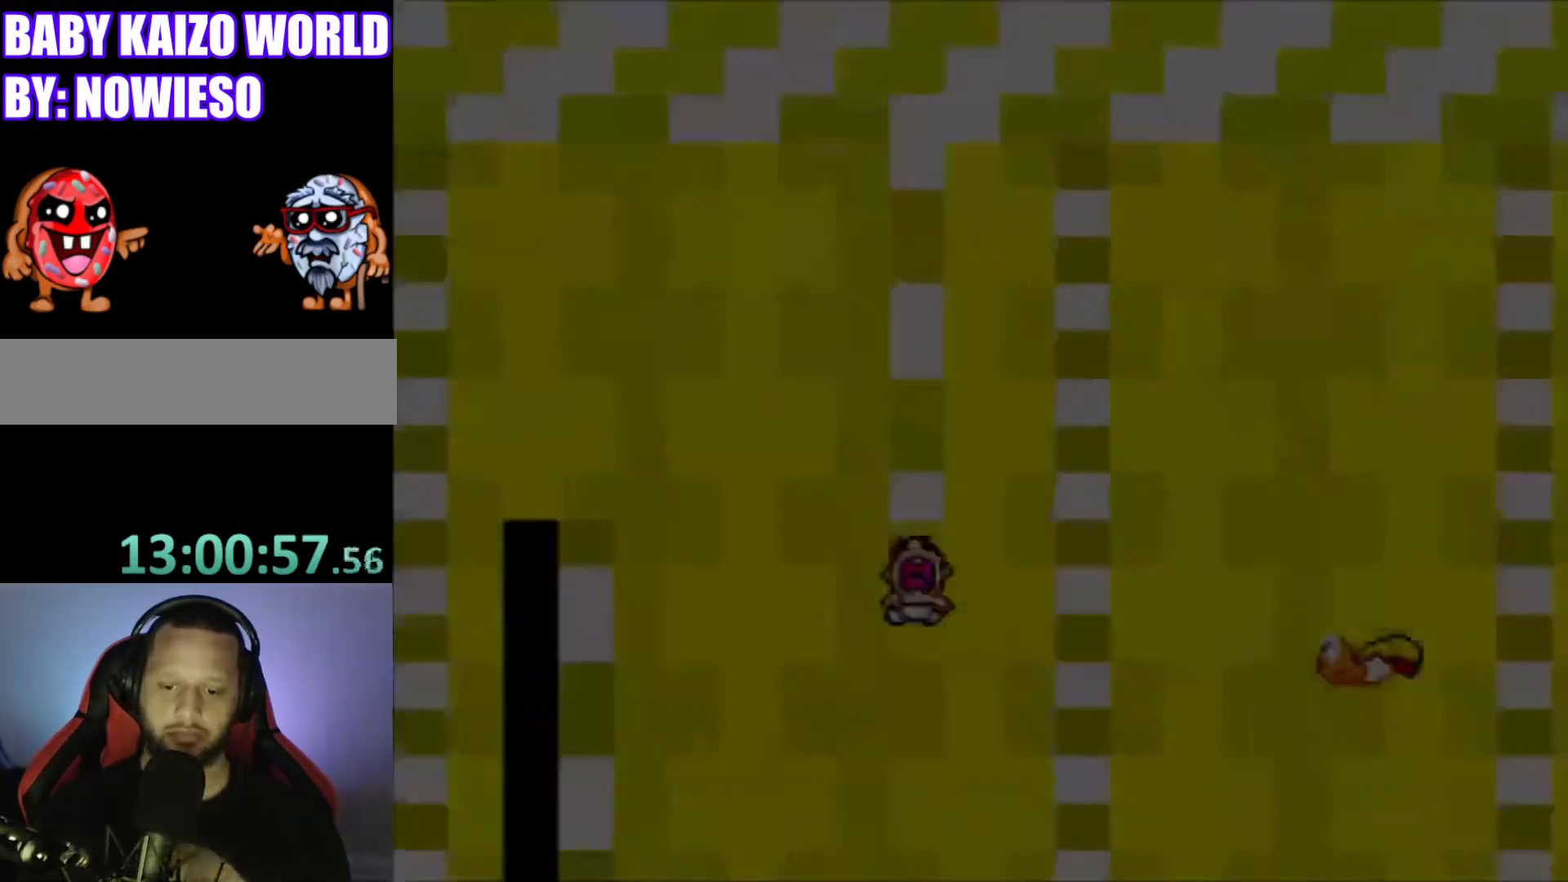
{"buttons": [], "events": [[100, "Y", "up"], [133, "L1", "down"], [200, "R1", "down"], [300, "L1", "up"], [333, "R1", "up"]]}
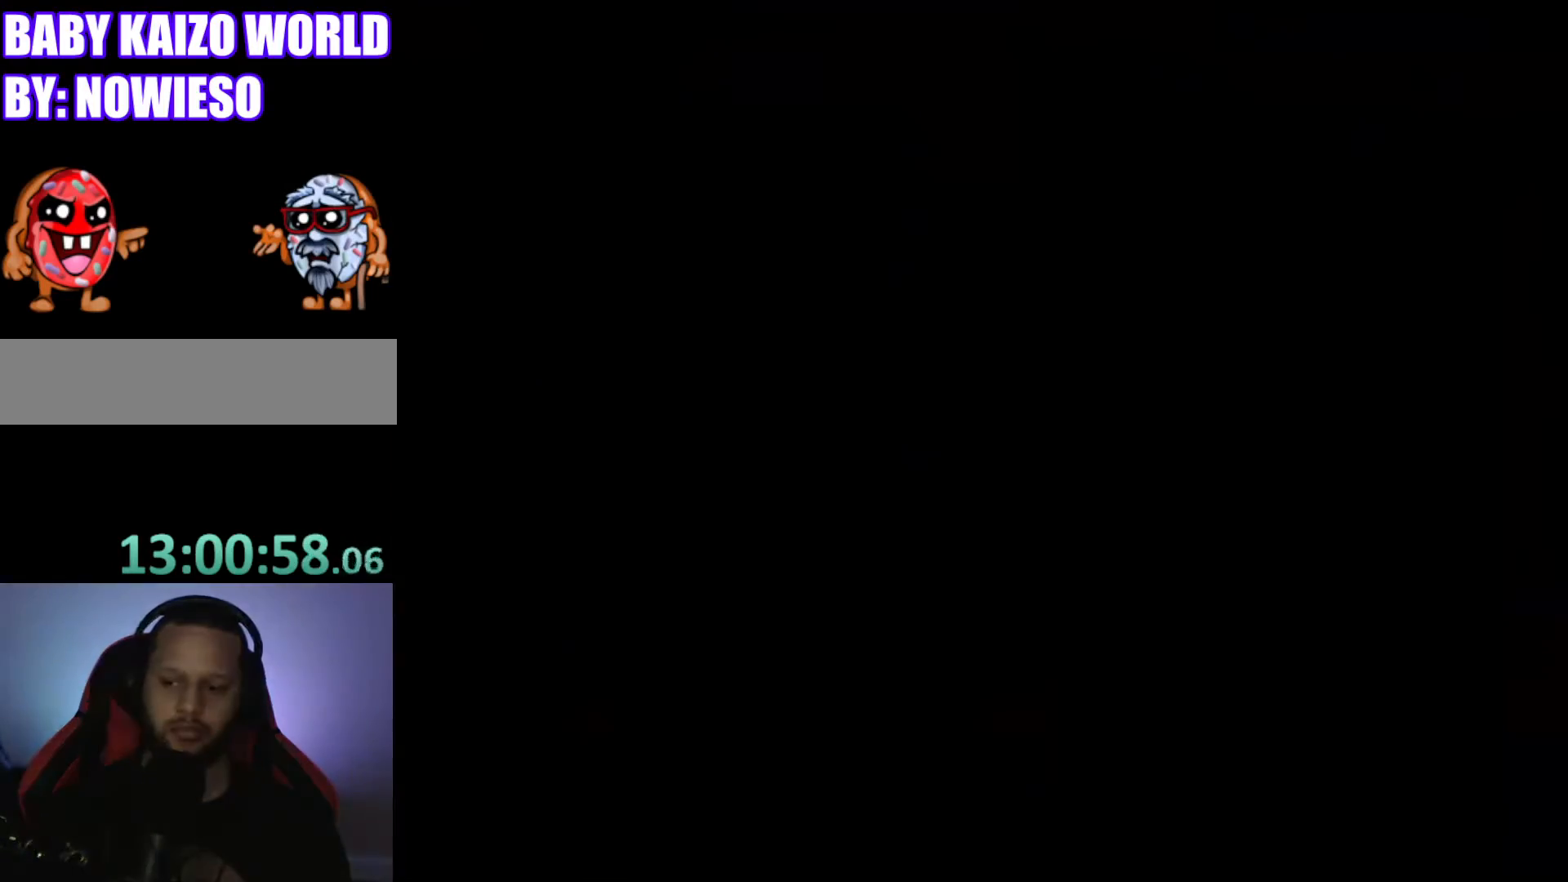
{"buttons": [], "events": []}
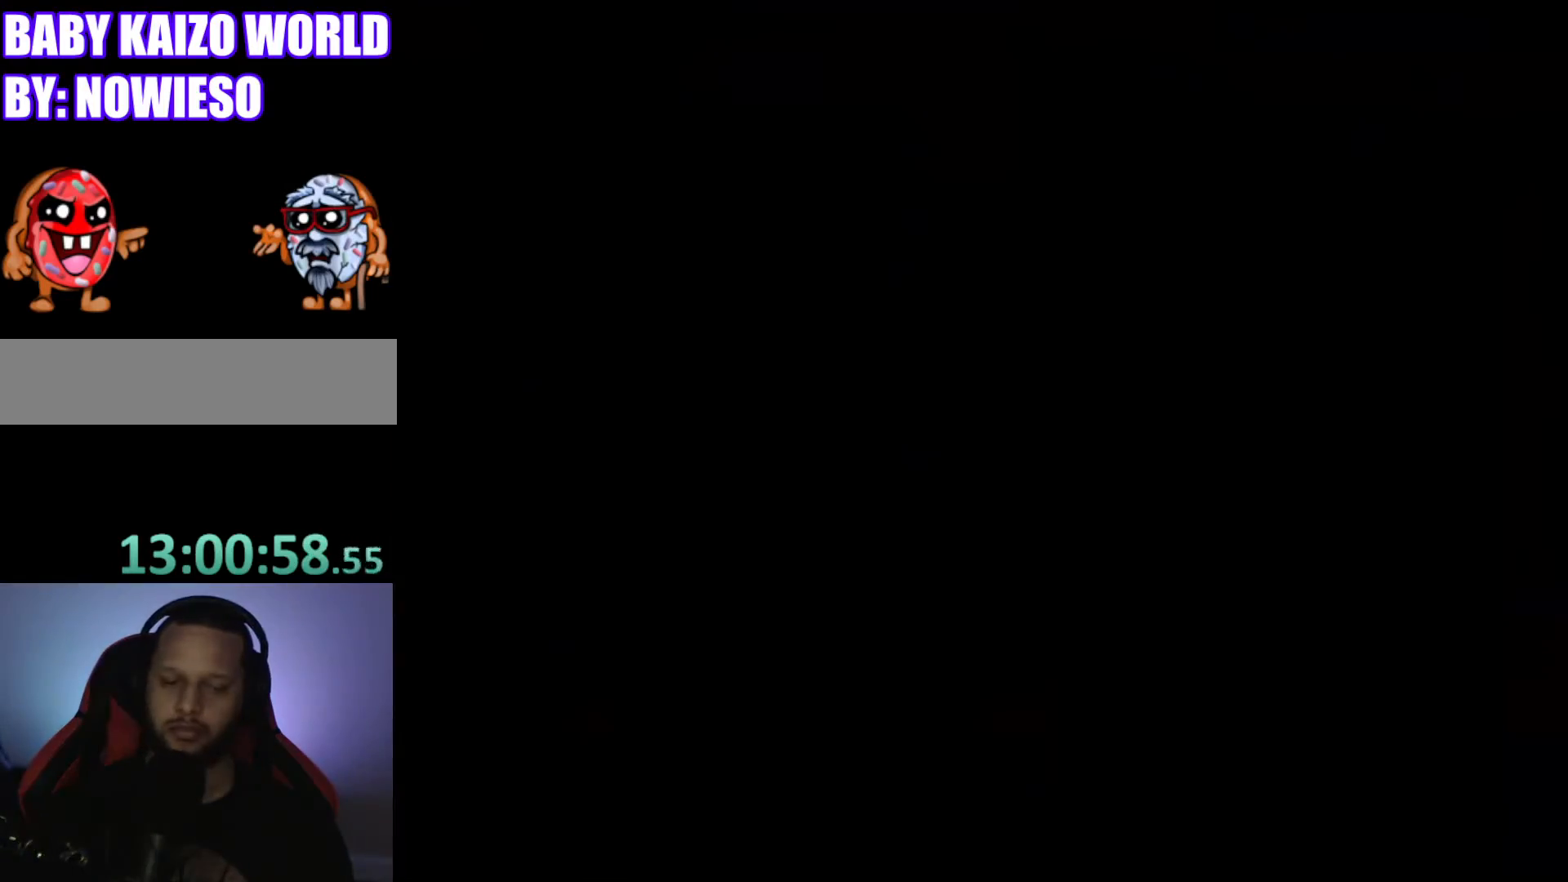
{"buttons": ["X", "DPAD_RIGHT"], "events": [[200, "X", "down"], [267, "DPAD_RIGHT", "down"]]}
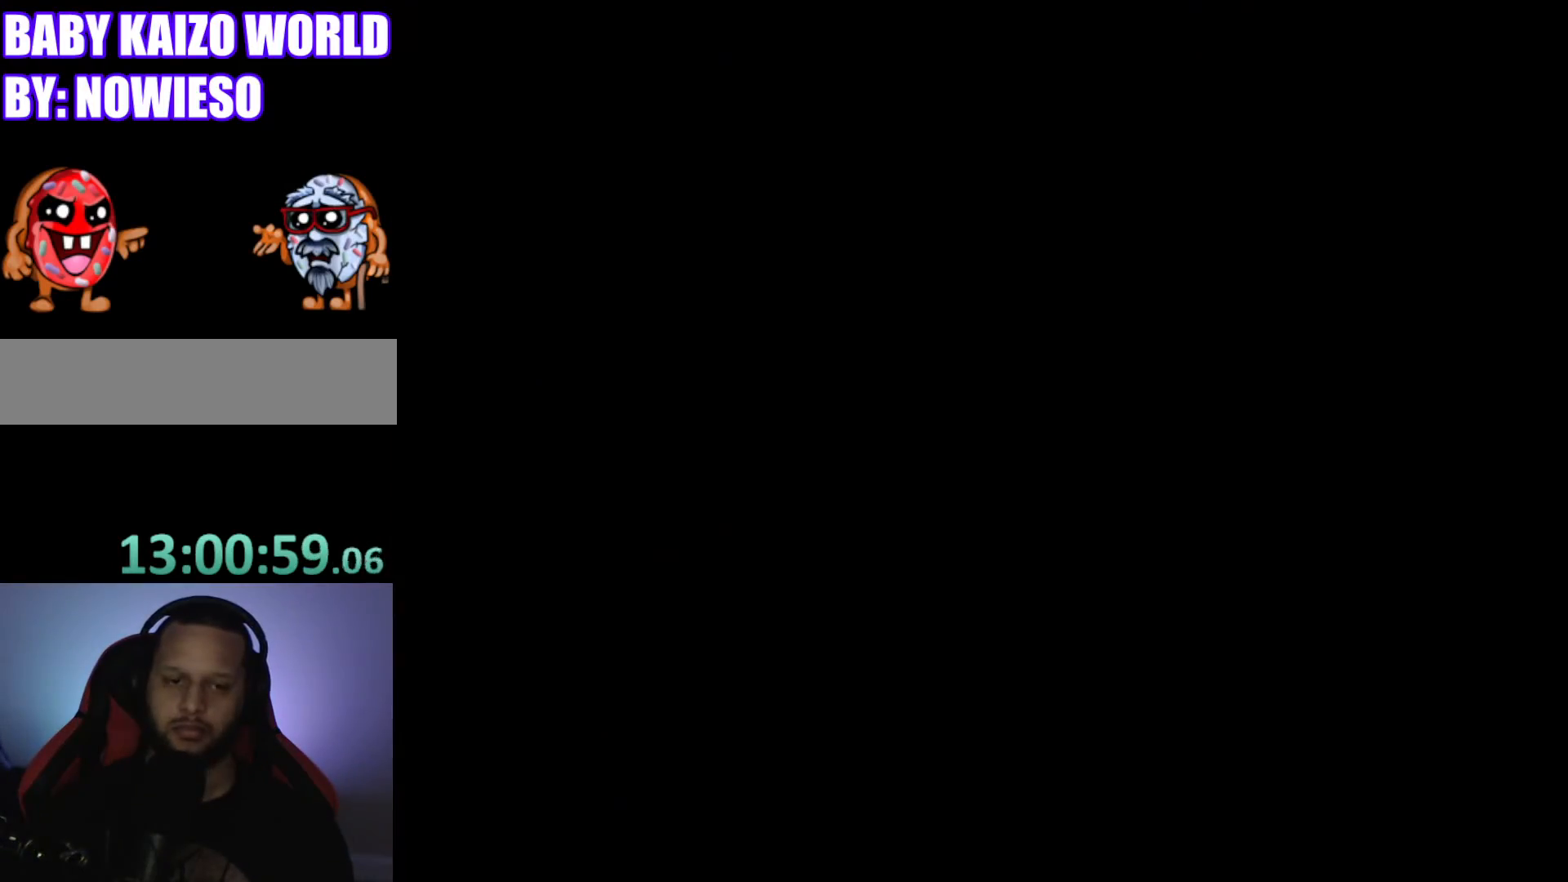
{"buttons": ["X", "DPAD_RIGHT"], "events": []}
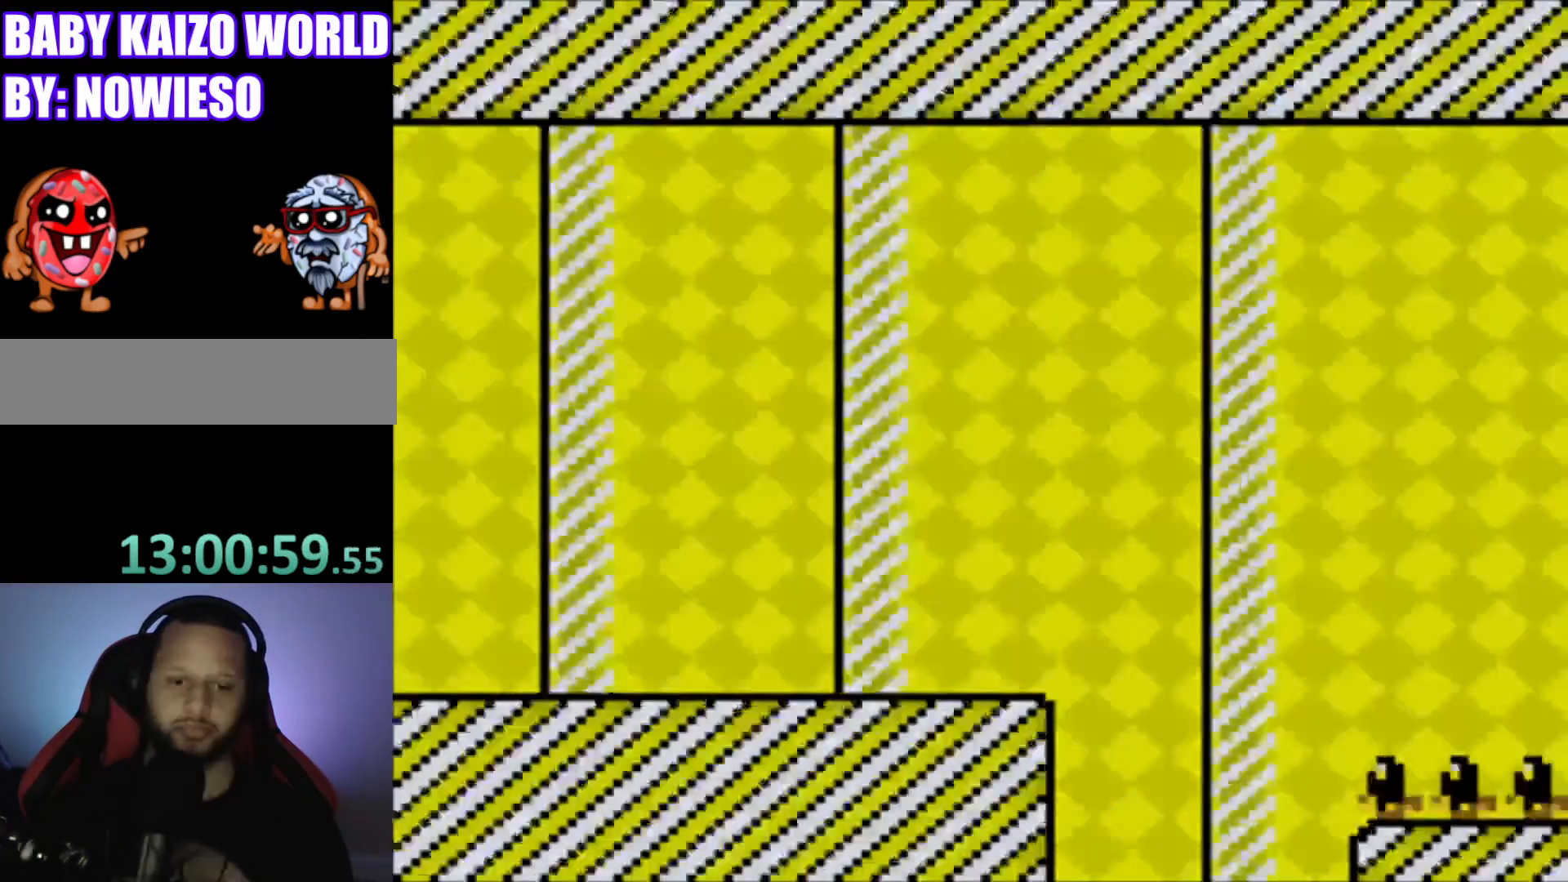
{"buttons": ["X", "DPAD_RIGHT"], "events": []}
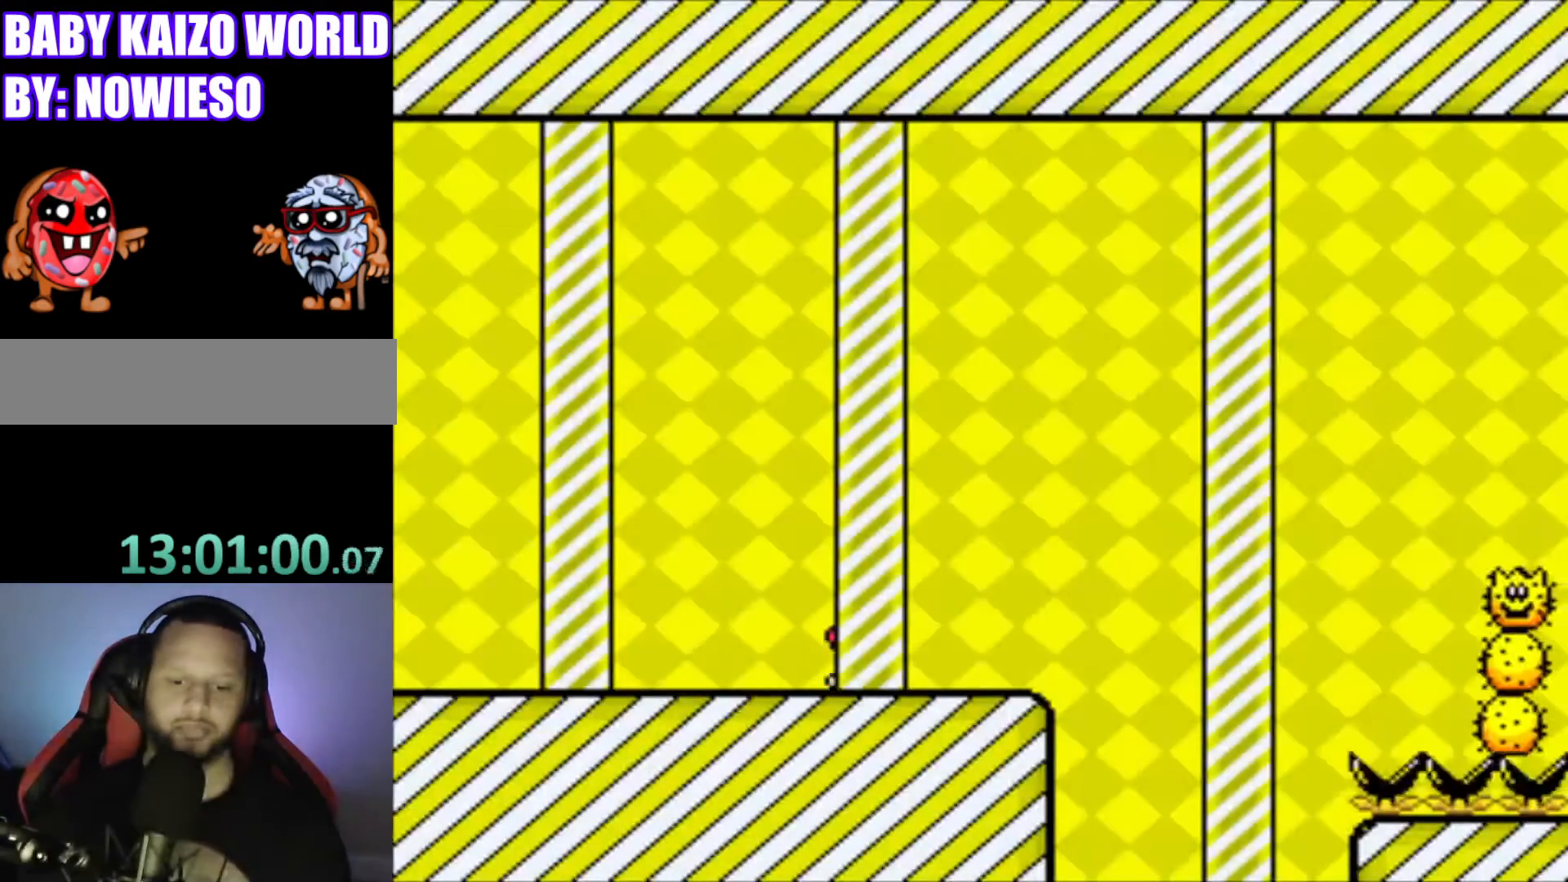
{"buttons": ["A", "X", "DPAD_RIGHT"], "events": [[67, "A", "down"]]}
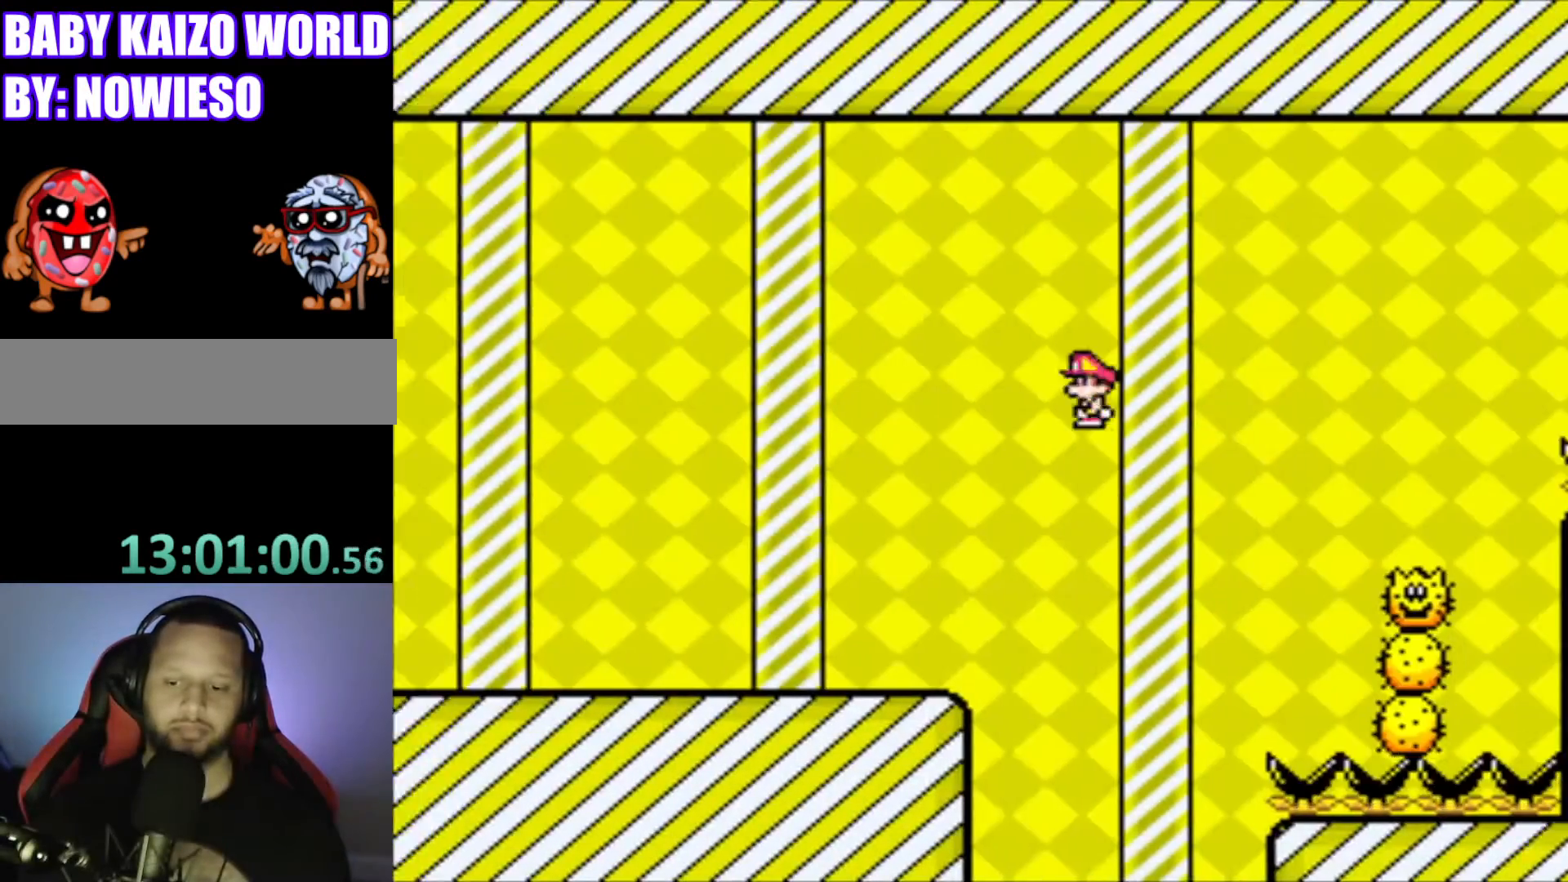
{"buttons": ["A", "X", "DPAD_RIGHT"], "events": []}